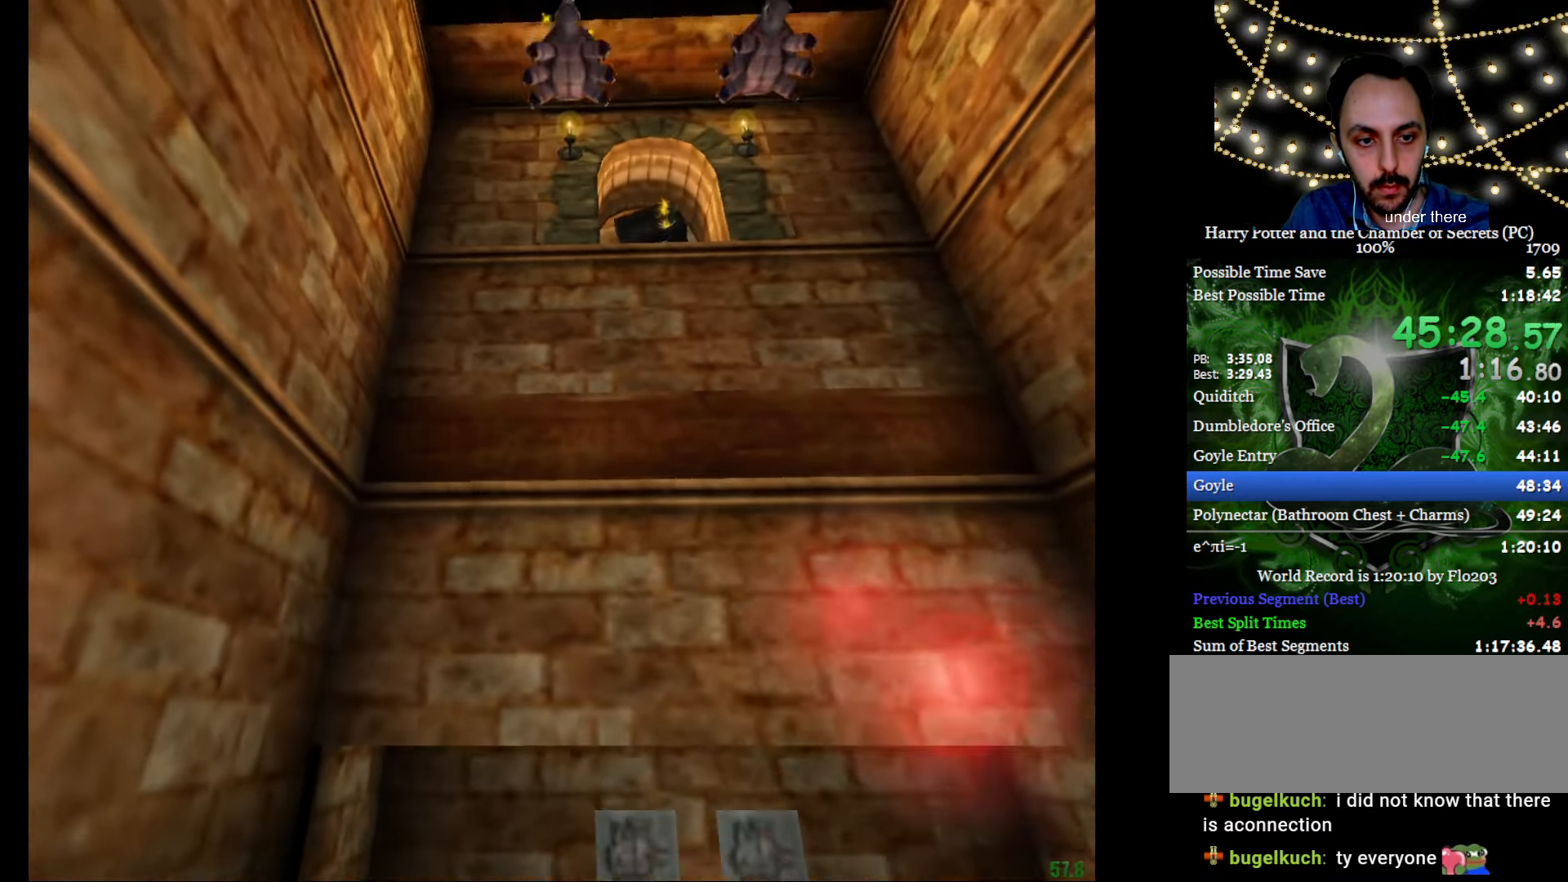
Gameplay with keyboard and mouse; each line is a JSON object with the keys and mouse buttons held at the frame after it. "events" lists presses ("down") and releases ("up") of "a", "c", "d", "down", "e", "escape", "f", "f1", "g", "left", "right", "s", "t", "tab", "up", "w", "mouse_left" and "mouse_right" between this image and that frame as [ms after this image, input, new state], when the widget could be followed in between. "mouse_left", "mouse_right" = the "left", "right" buttons of the "mouse" list. No other keys are recorded. Mouse movement is not recorded.
{"keys": ["f", "g"], "mouse": [], "events": [[134, "d", "down"], [234, "mouse_left", "down"], [334, "d", "up"], [334, "mouse_left", "up"]]}
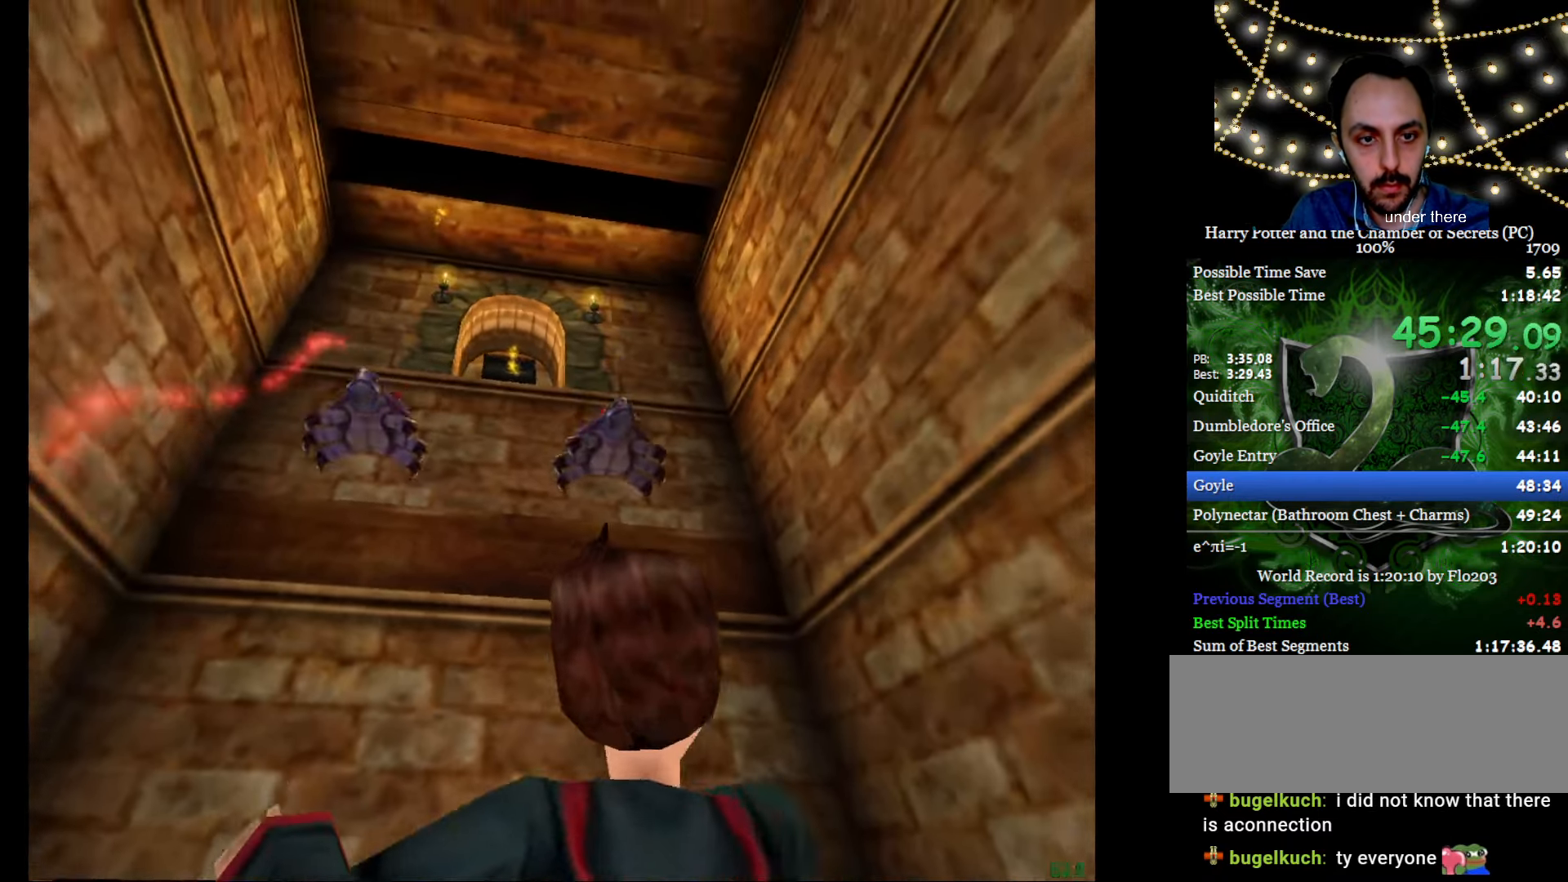
{"keys": ["e", "w"], "mouse": [], "events": [[67, "e", "down"], [67, "w", "down"], [200, "f", "up"], [200, "g", "up"], [250, "mouse_left", "down"], [484, "mouse_left", "up"]]}
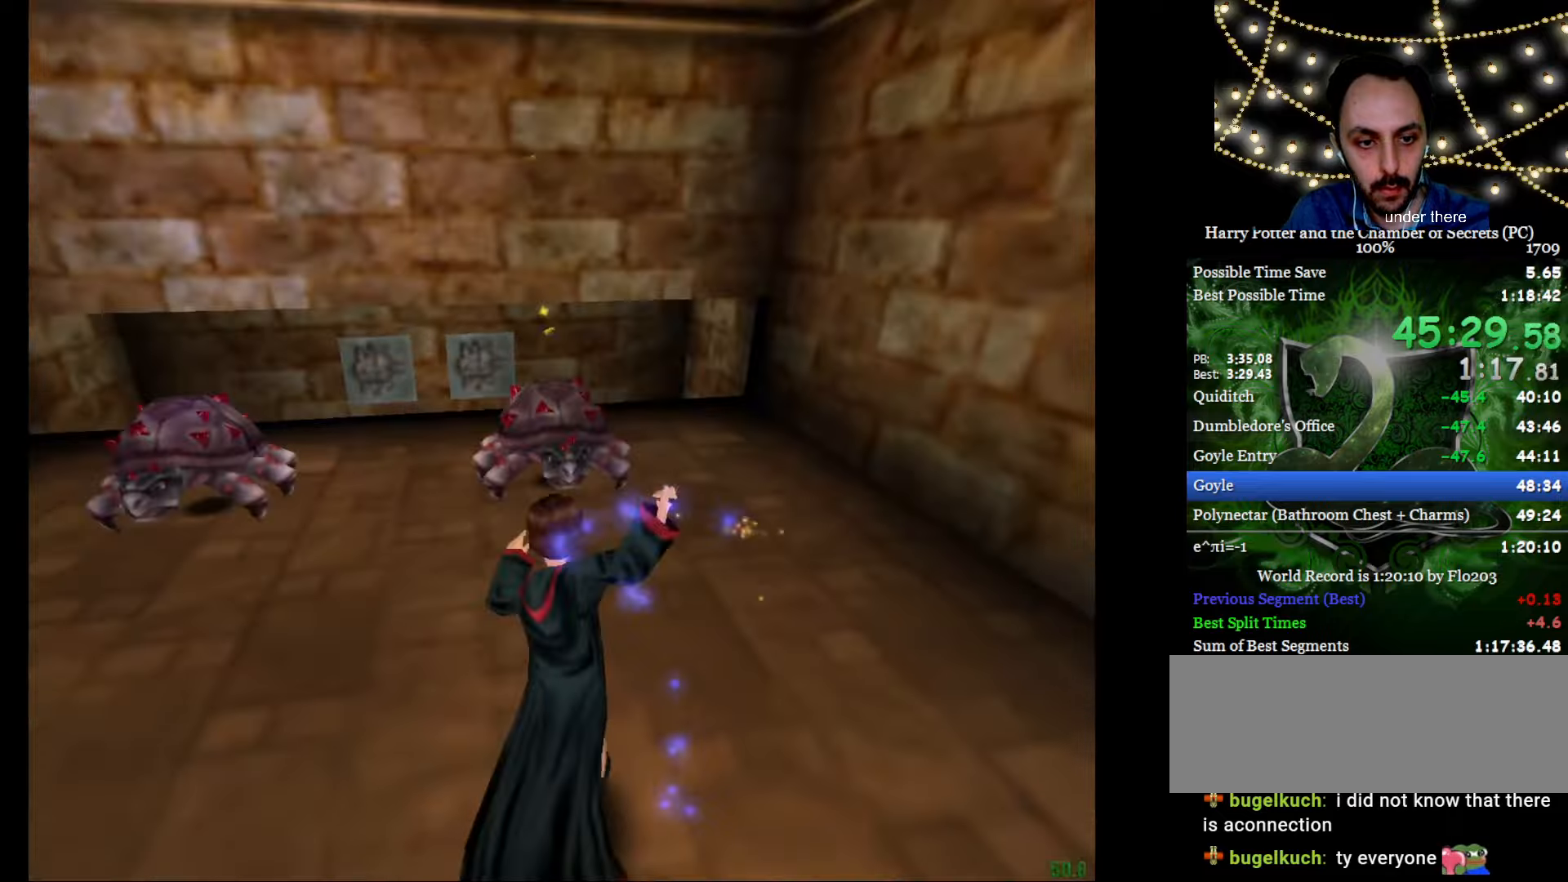
{"keys": [], "mouse": [], "events": [[267, "mouse_left", "down"], [367, "mouse_left", "up"], [417, "e", "up"], [417, "w", "up"]]}
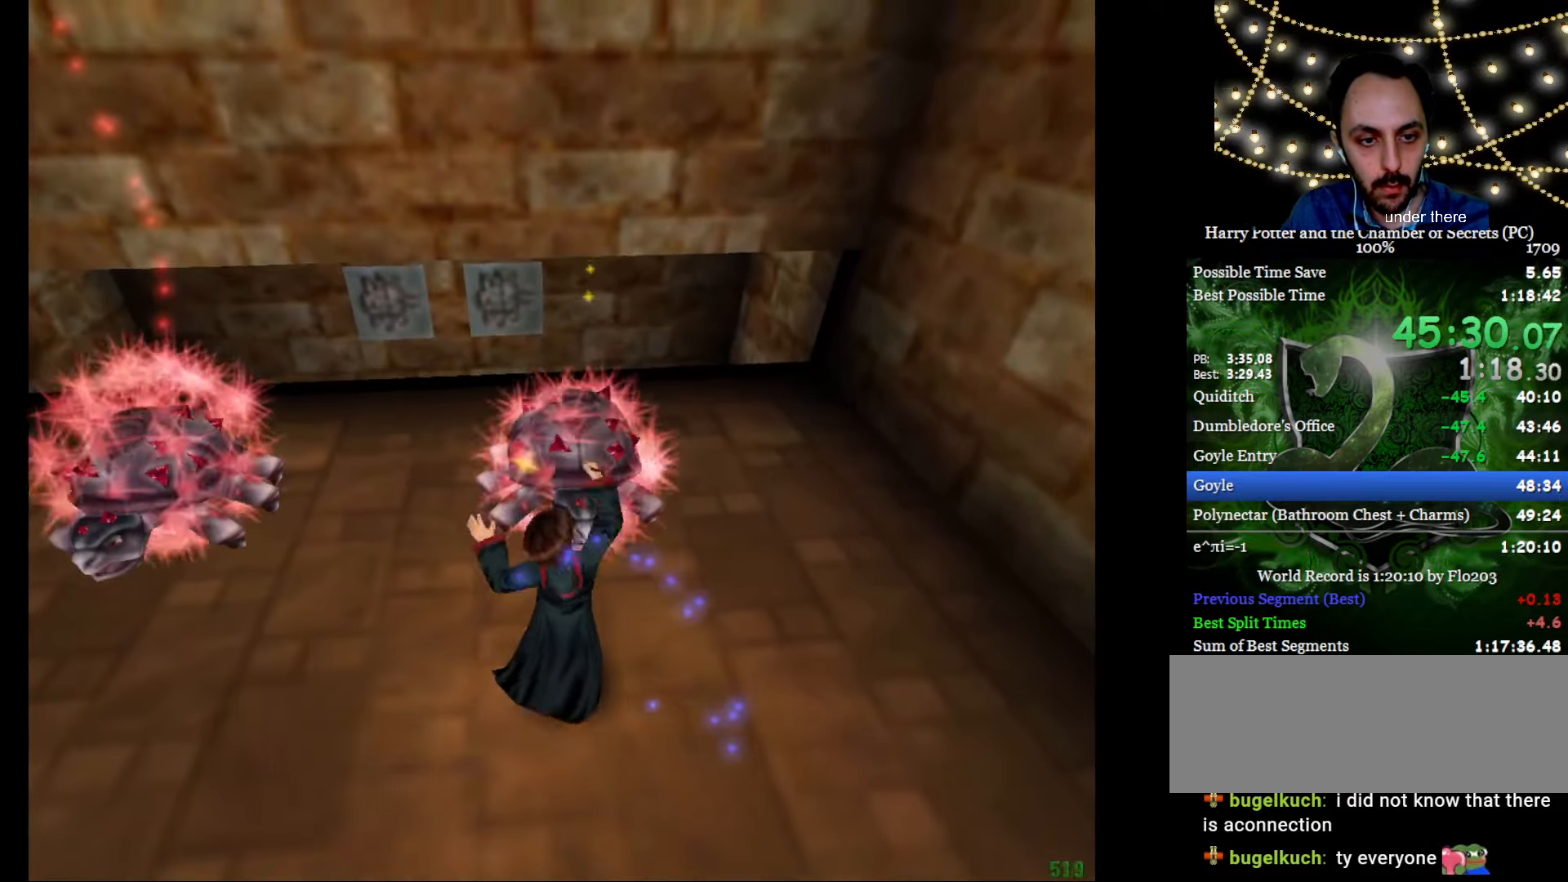
{"keys": ["tab"], "mouse": [], "events": [[50, "tab", "down"], [151, "tab", "up"], [184, "tab", "down"], [234, "tab", "up"], [284, "mouse_left", "down"], [384, "mouse_left", "up"], [417, "tab", "down"]]}
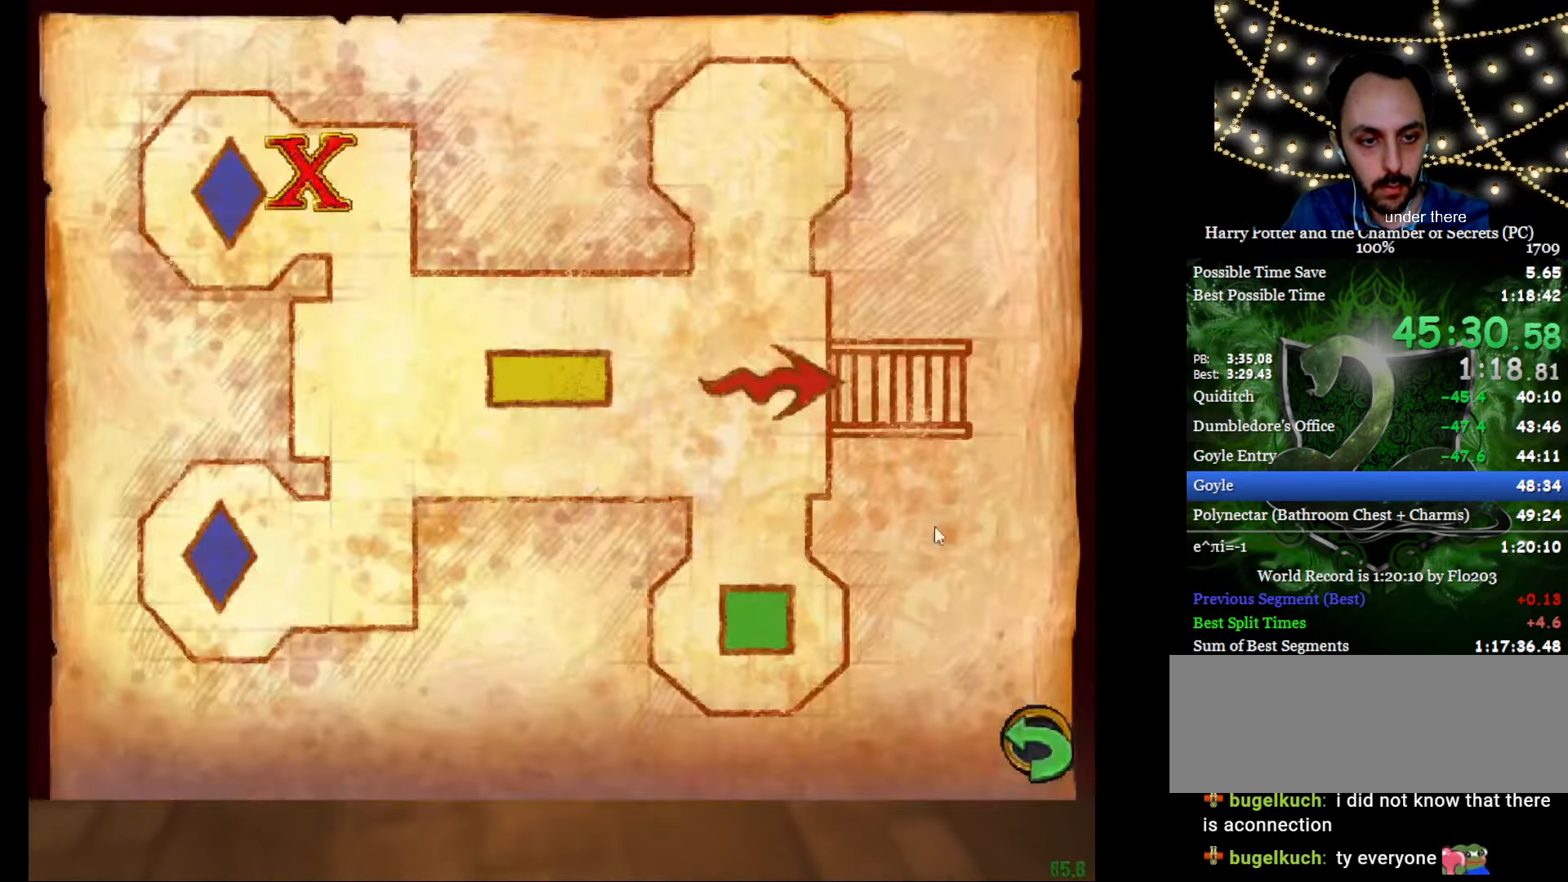
{"keys": ["a", "s"], "mouse": [], "events": [[17, "tab", "up"], [67, "tab", "down"], [117, "tab", "up"], [150, "mouse_left", "down"], [200, "mouse_left", "up"], [250, "a", "down"], [250, "s", "down"]]}
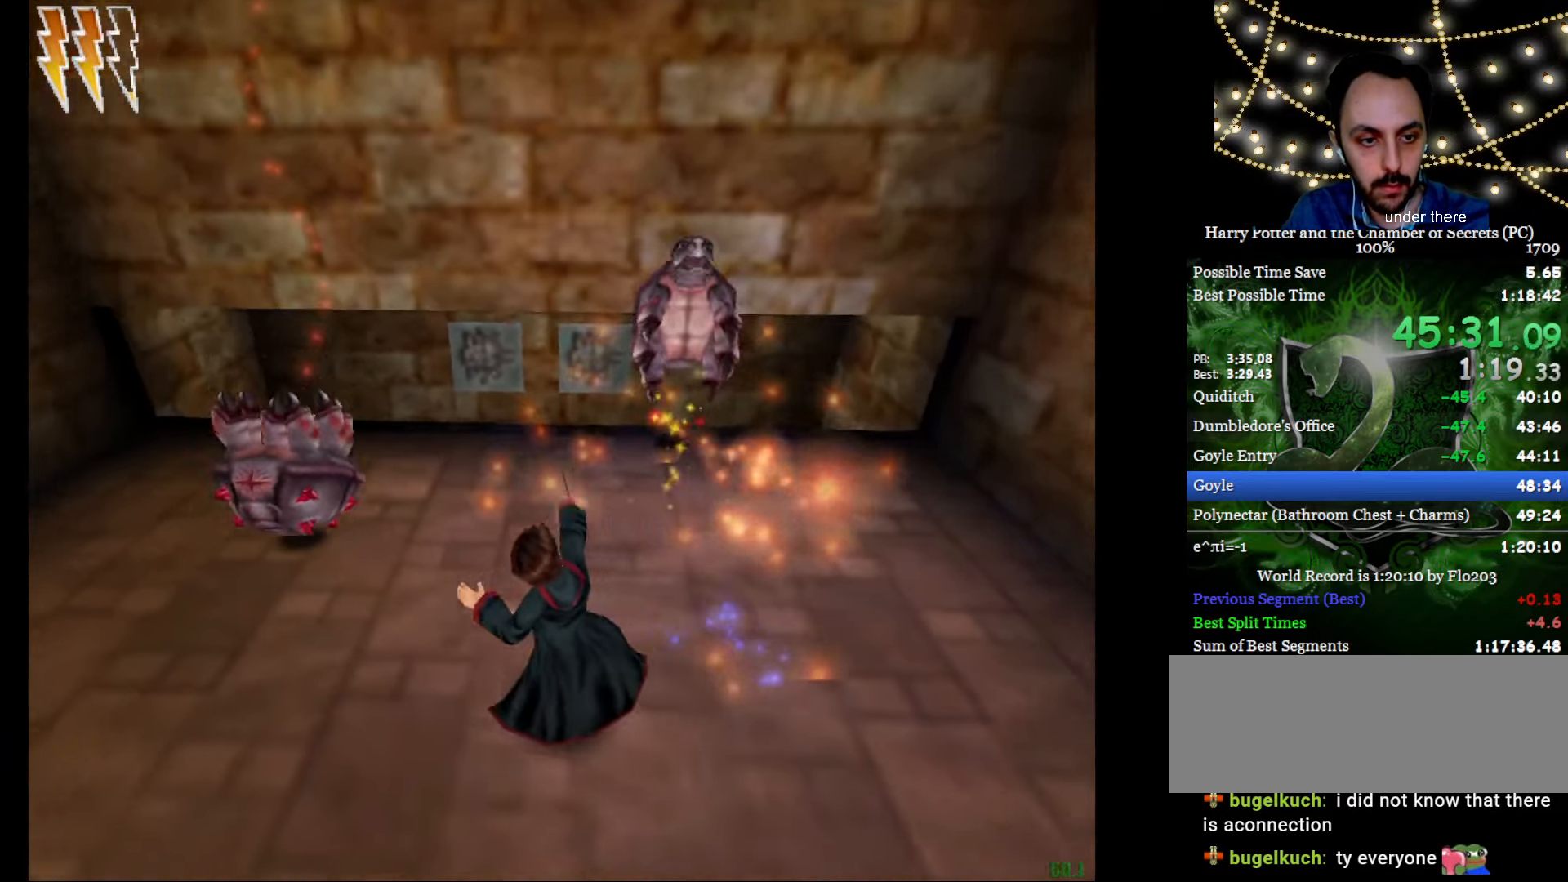
{"keys": ["a", "e", "w"], "mouse": [], "events": [[267, "s", "up"], [451, "w", "down"], [501, "e", "down"]]}
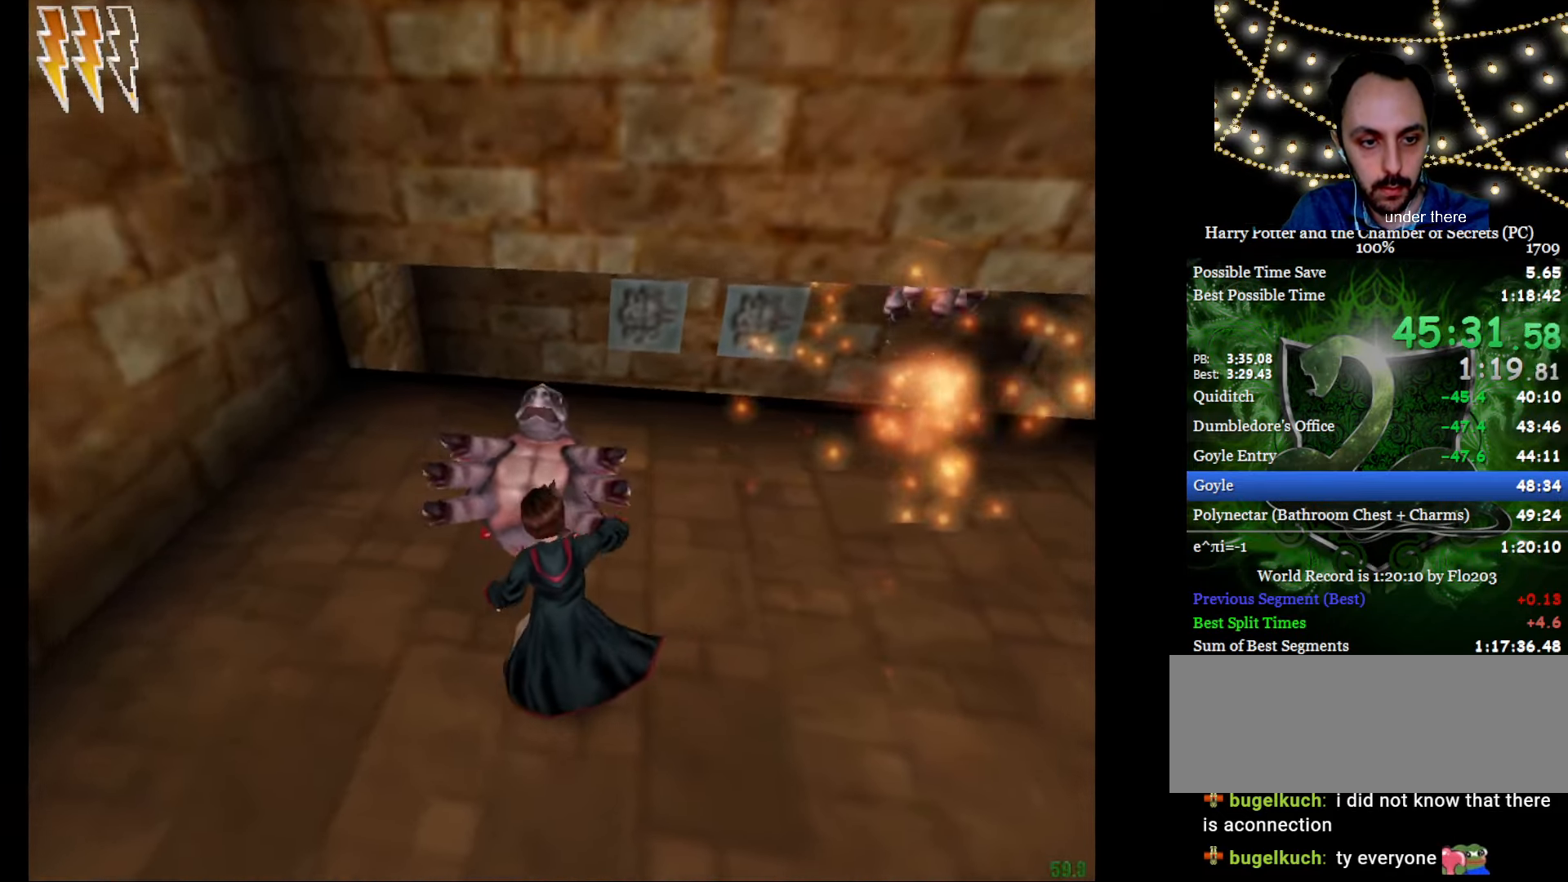
{"keys": ["tab"], "mouse": [], "events": [[100, "a", "up"], [100, "e", "up"], [100, "w", "up"], [183, "mouse_left", "down"], [284, "mouse_left", "up"], [334, "tab", "down"], [417, "tab", "up"], [467, "tab", "down"]]}
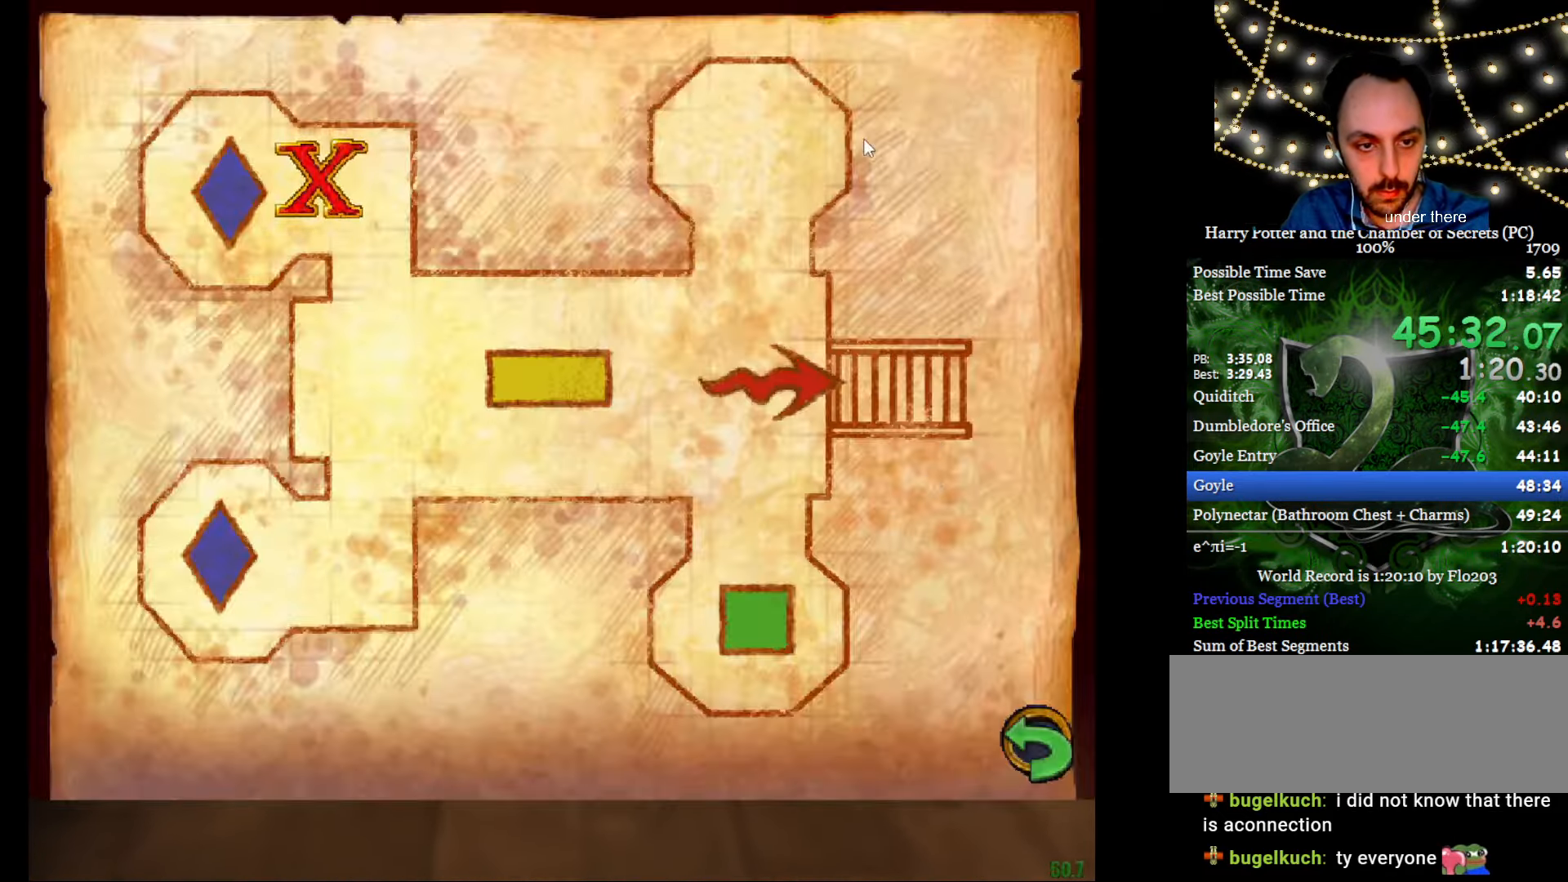
{"keys": [], "mouse": [], "events": [[17, "tab", "up"], [117, "mouse_left", "down"], [167, "mouse_left", "up"]]}
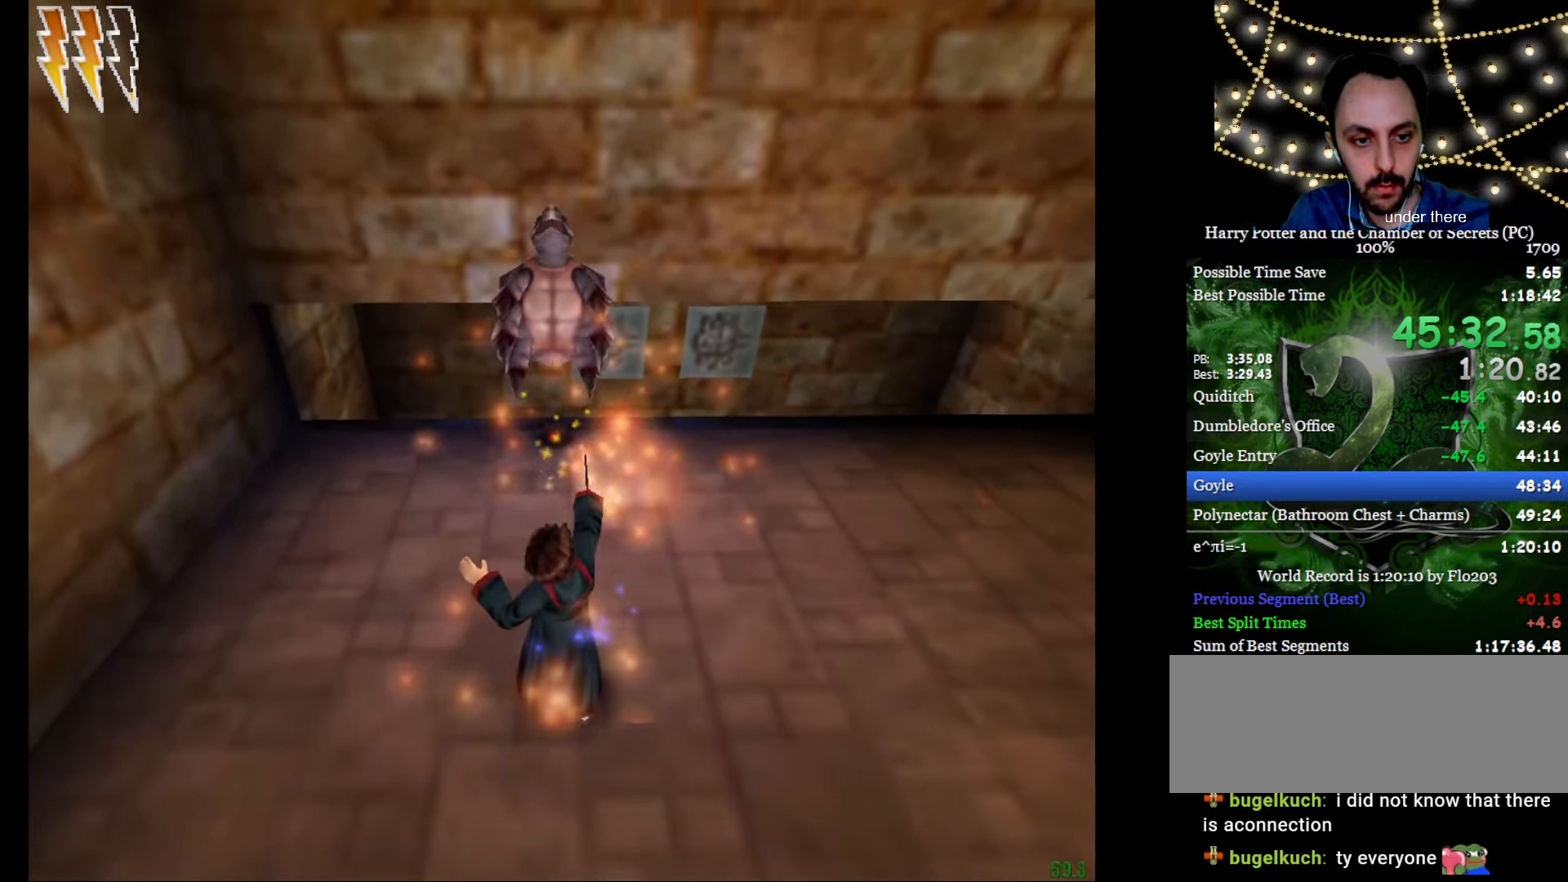
{"keys": [], "mouse": [], "events": []}
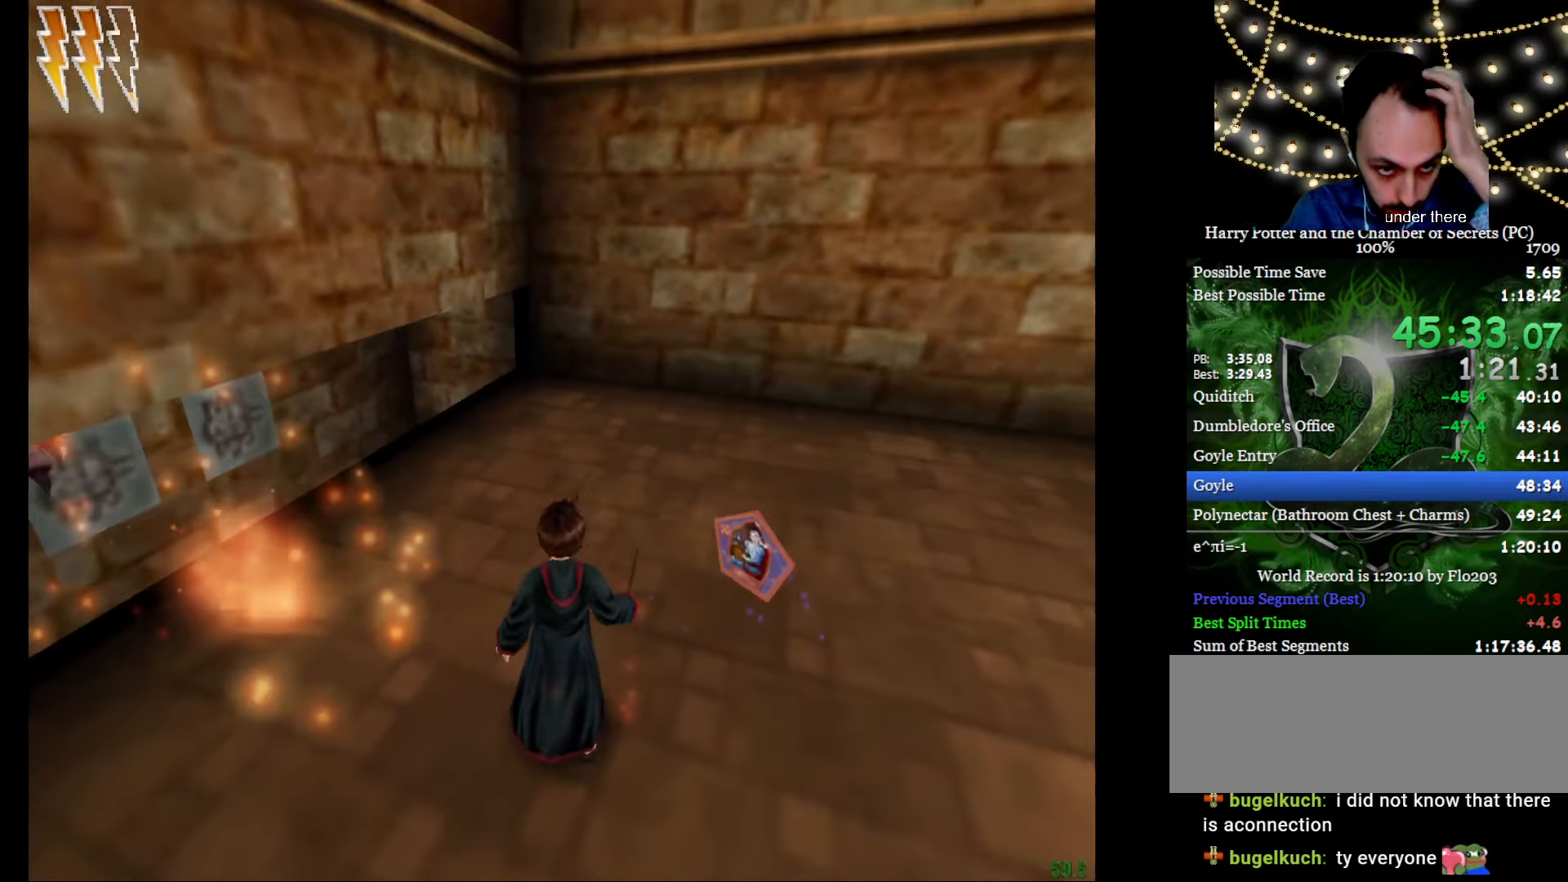
{"keys": [], "mouse": [], "events": []}
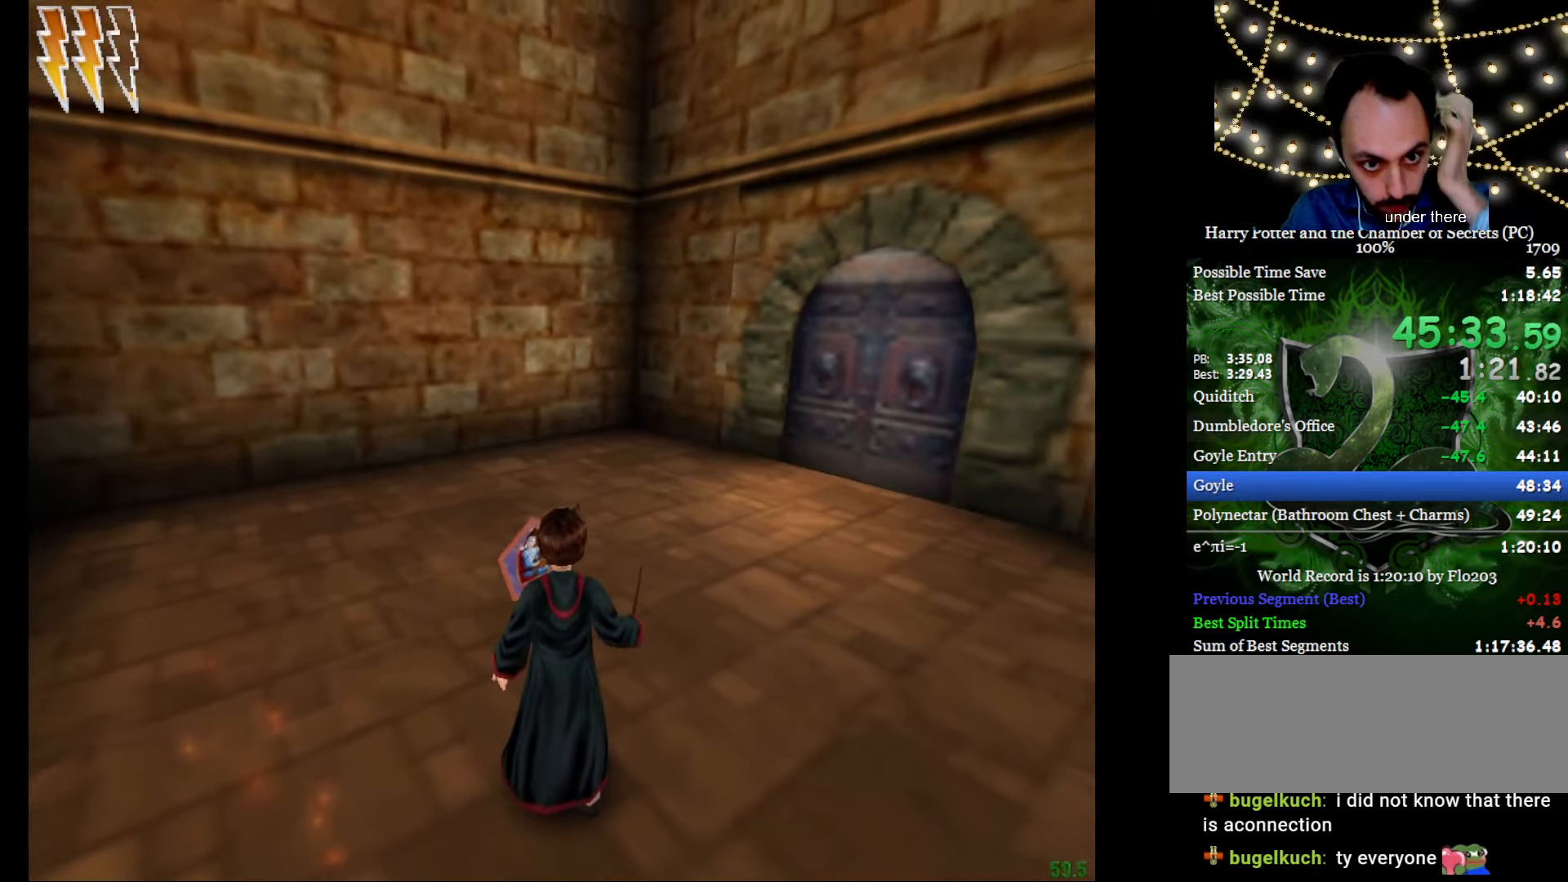
{"keys": [], "mouse": ["right"], "events": [[484, "mouse_right", "down"]]}
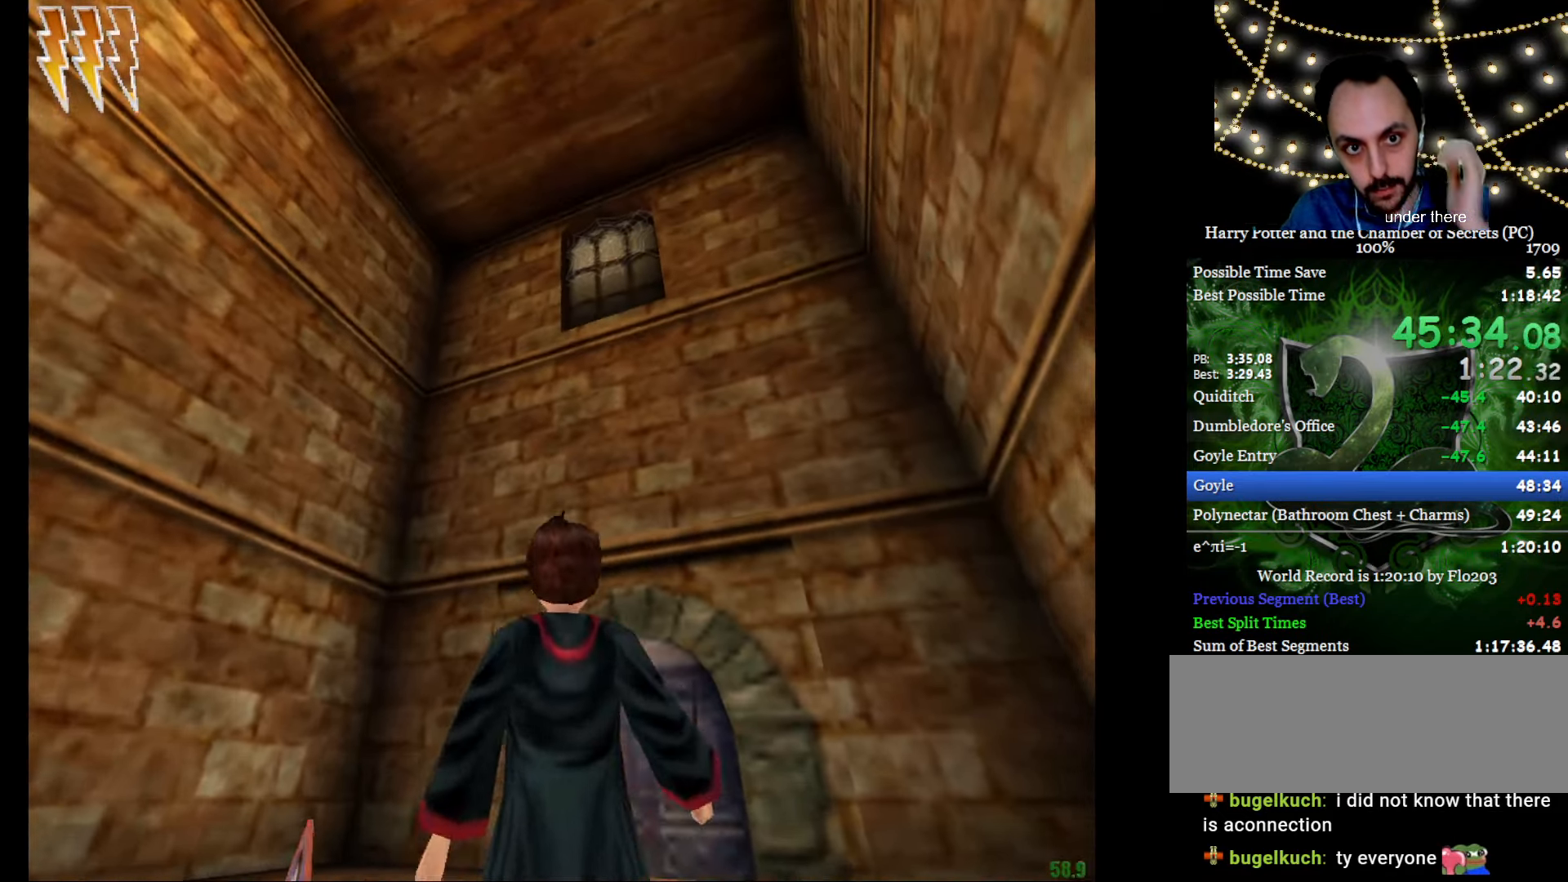
{"keys": [], "mouse": ["left", "right"], "events": [[317, "mouse_left", "down"], [401, "mouse_left", "up"], [501, "mouse_left", "down"]]}
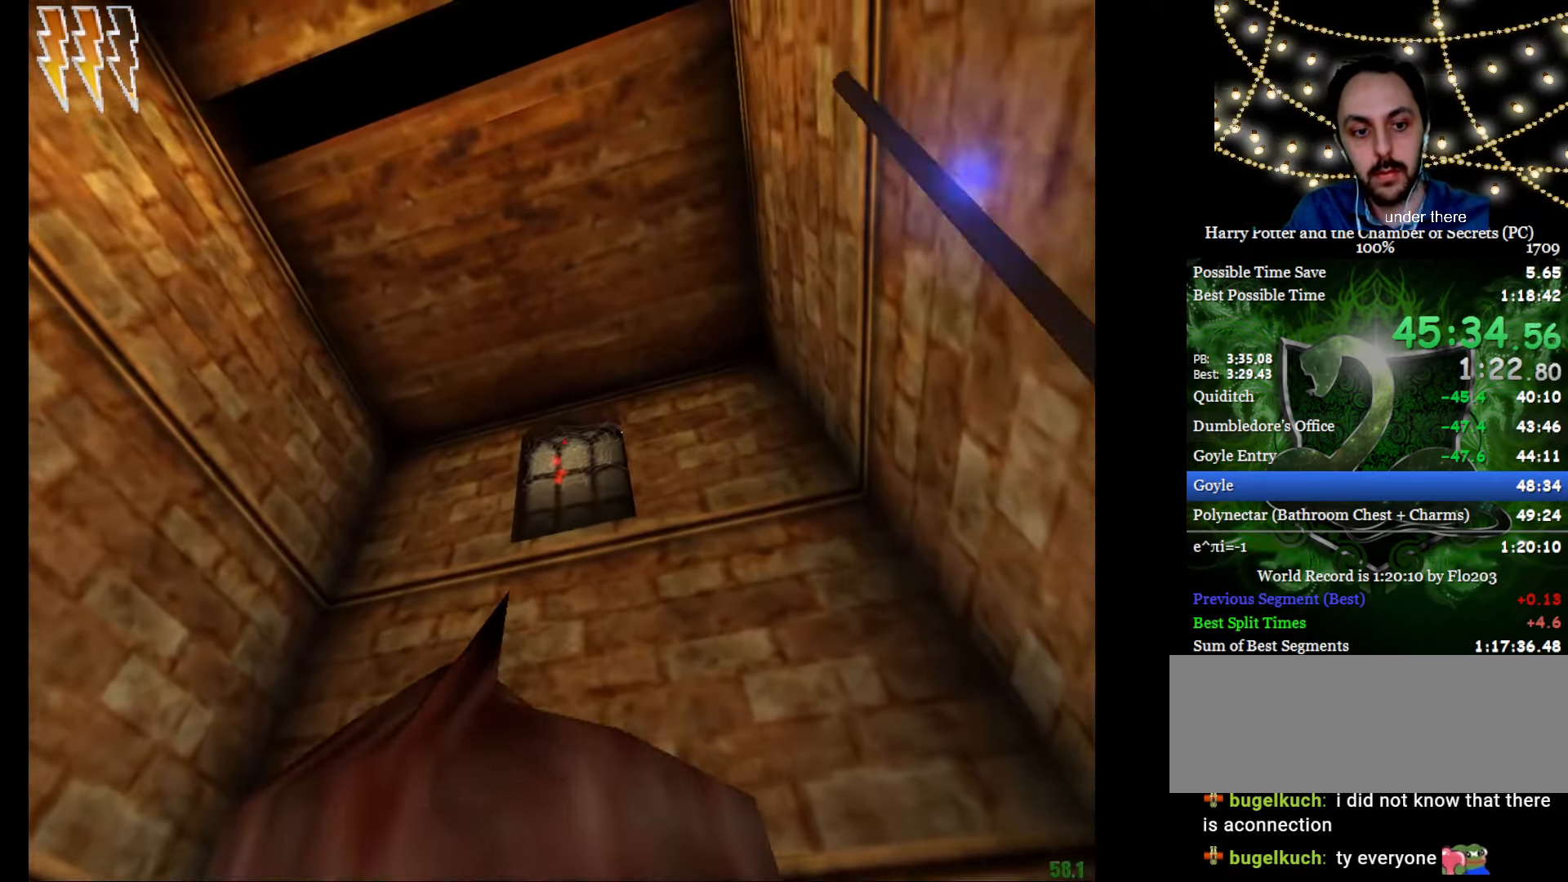
{"keys": ["a", "e", "w"], "mouse": ["right"], "events": [[50, "a", "down"], [100, "e", "down"], [100, "mouse_left", "up"], [100, "w", "down"], [150, "mouse_left", "down"], [233, "mouse_left", "up"], [333, "mouse_left", "down"], [433, "mouse_left", "up"]]}
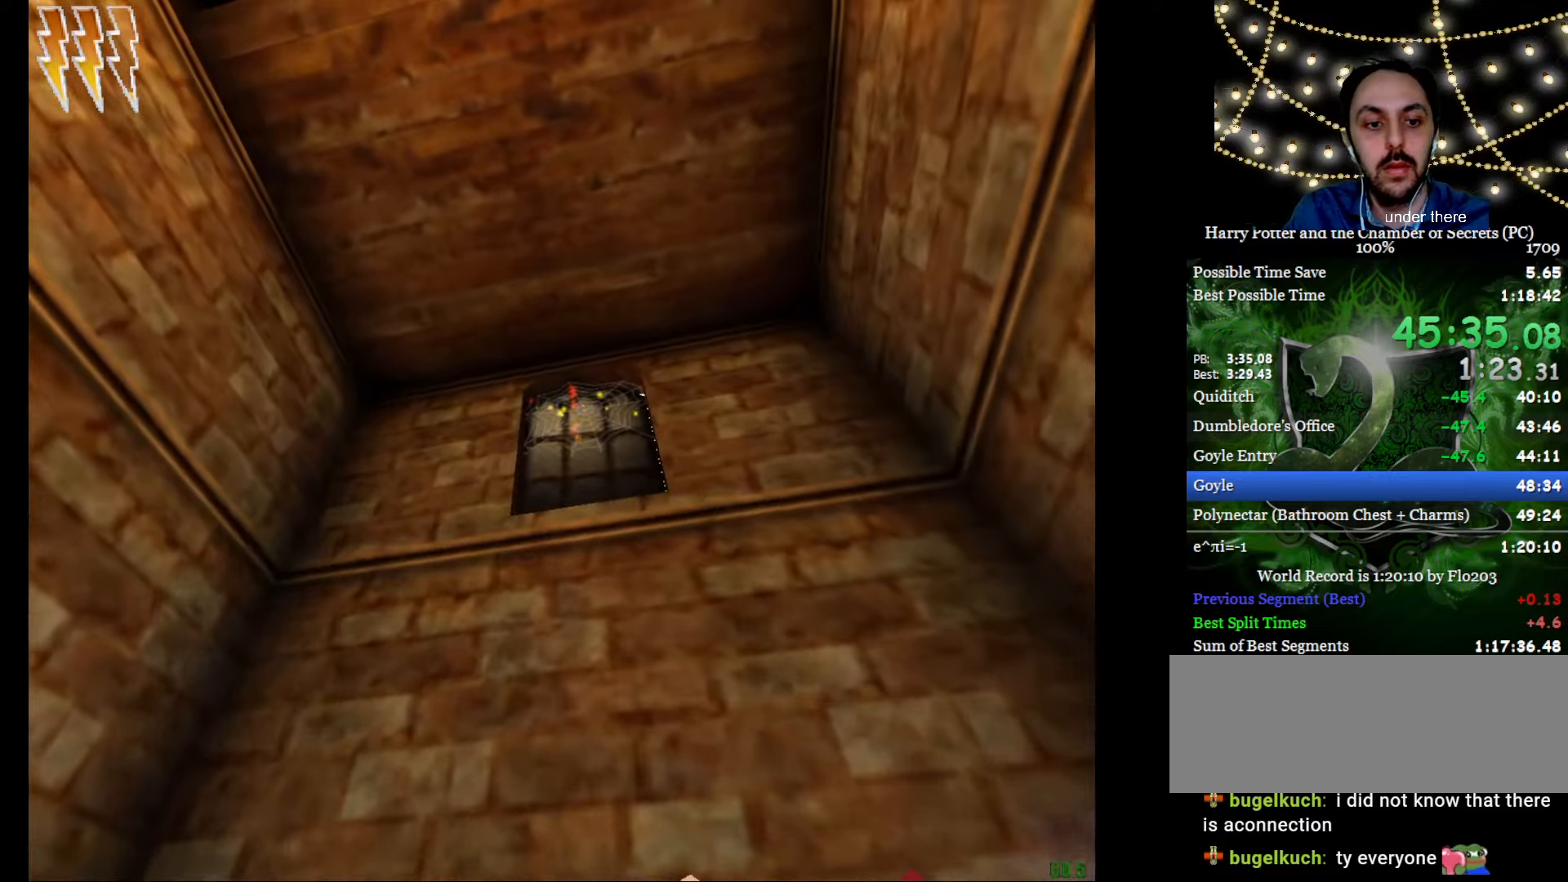
{"keys": ["c", "d"], "mouse": [], "events": [[17, "e", "up"], [17, "mouse_left", "down"], [17, "w", "up"], [67, "mouse_left", "up"], [150, "d", "down"], [250, "a", "up"], [300, "c", "down"], [300, "mouse_right", "up"]]}
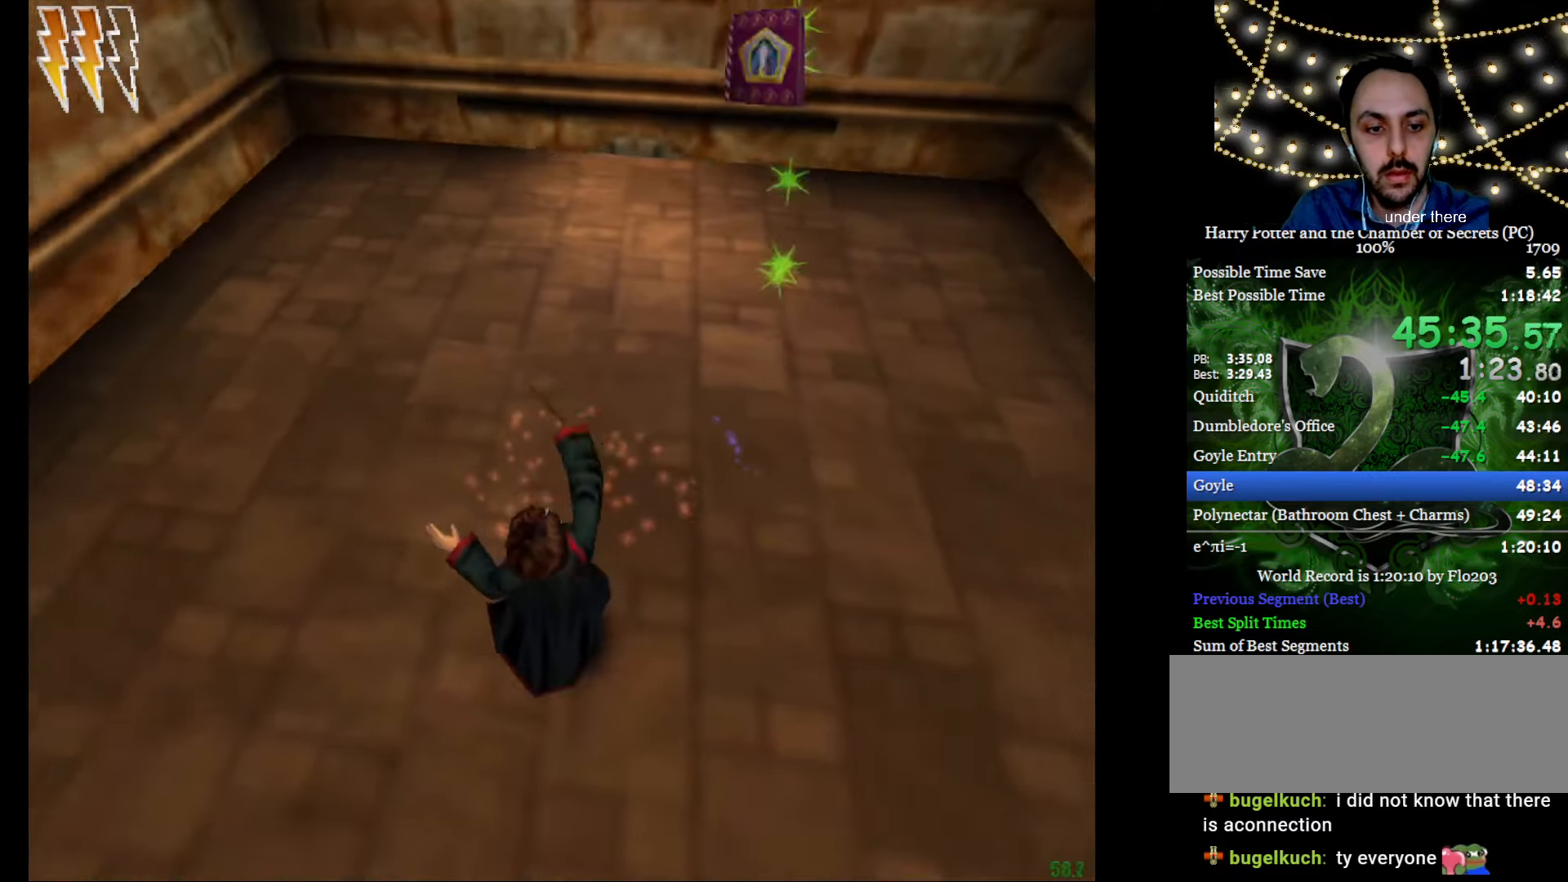
{"keys": ["c", "d"], "mouse": [], "events": [[267, "a", "down"], [367, "a", "up"]]}
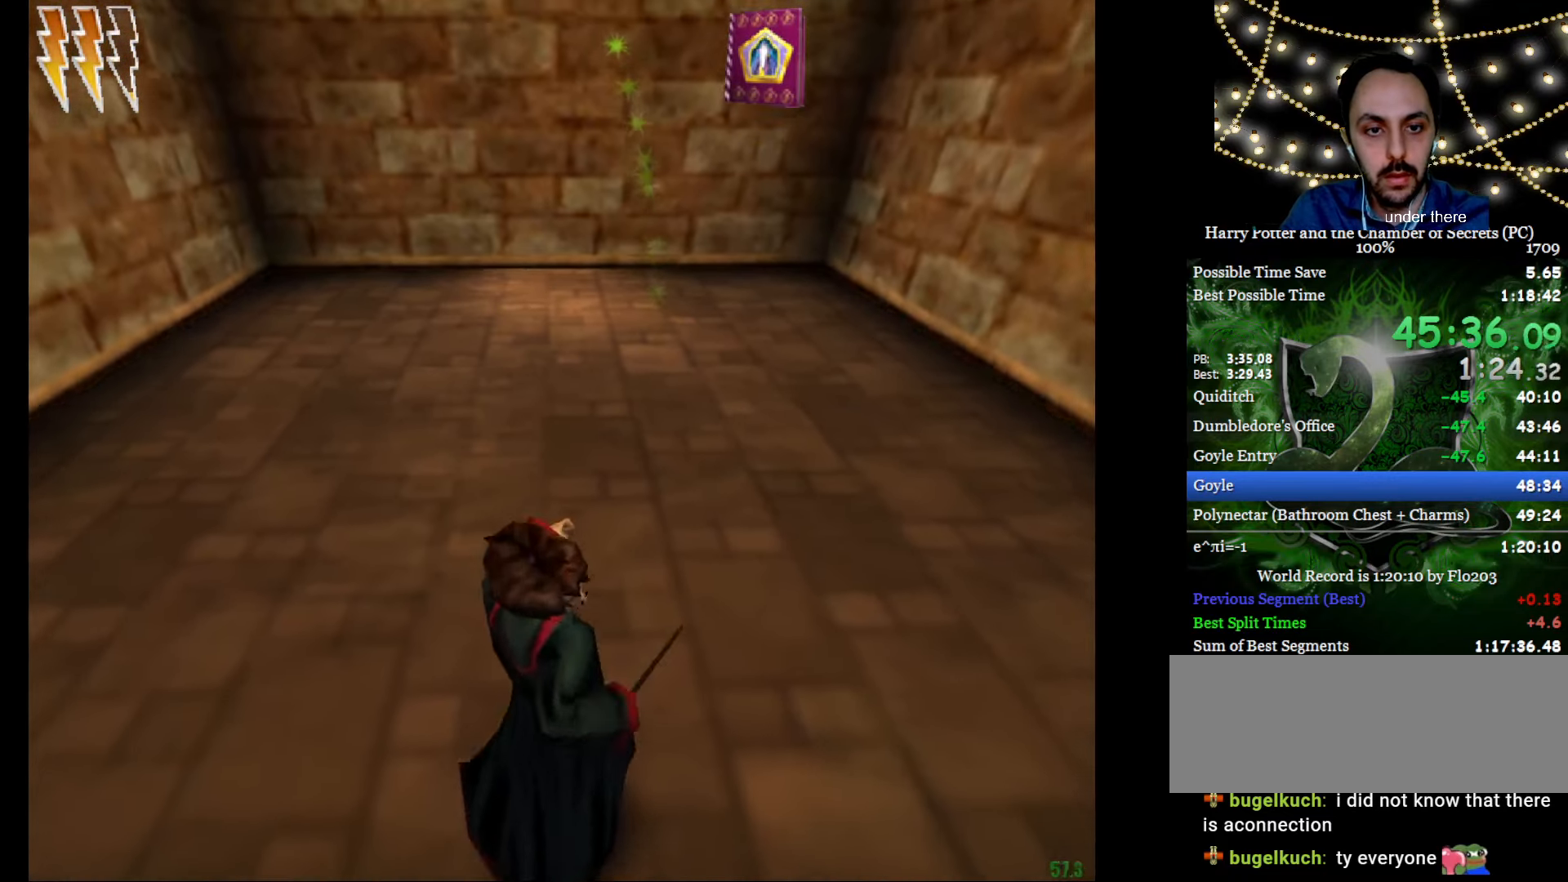
{"keys": [], "mouse": [], "events": [[467, "c", "up"], [467, "d", "up"]]}
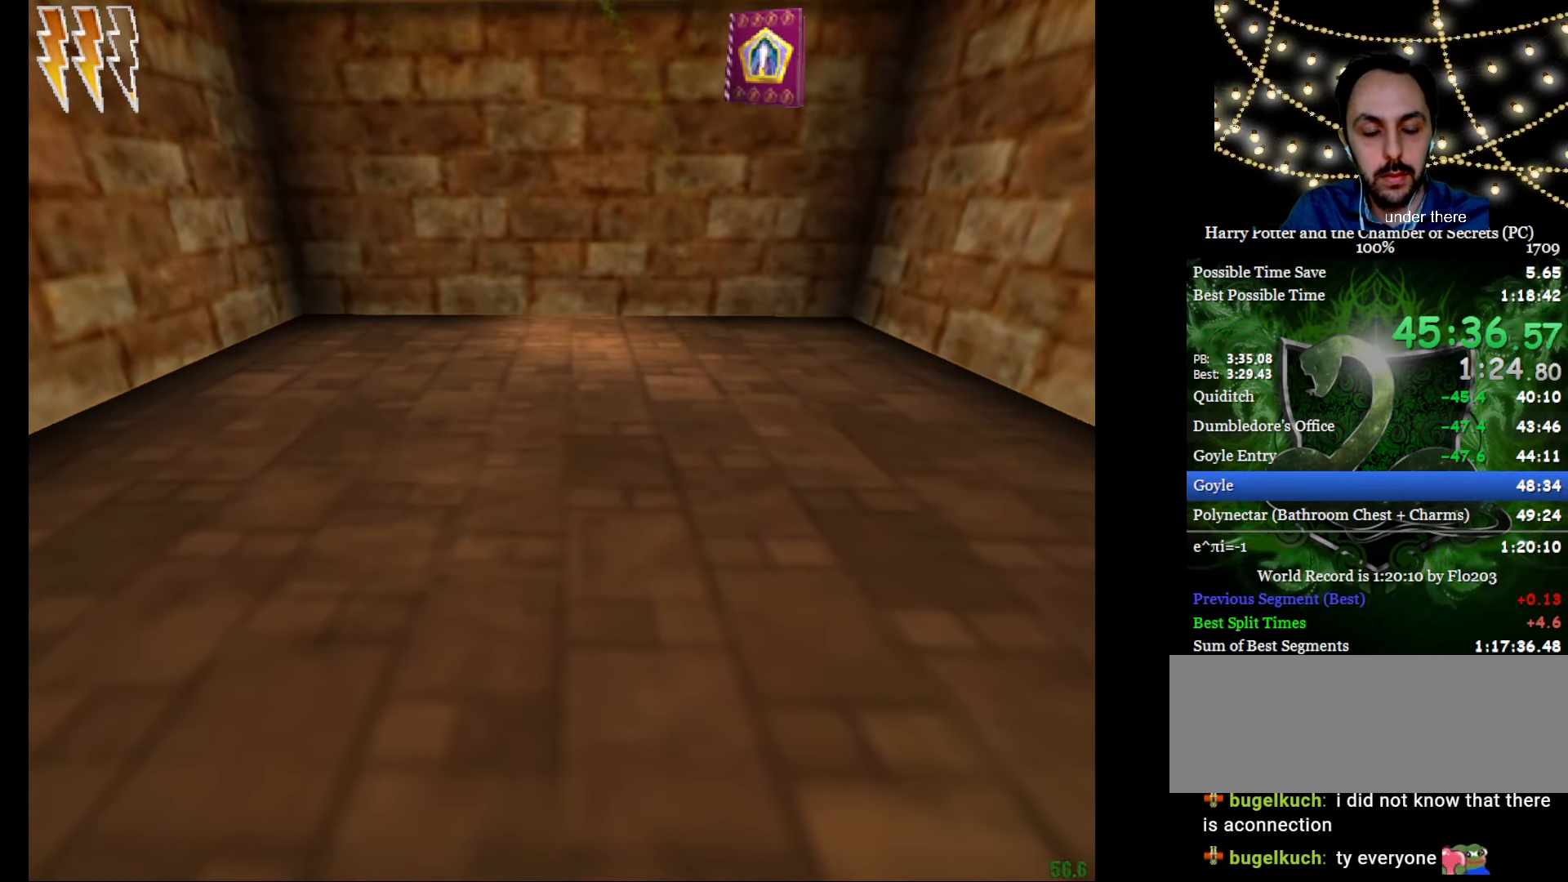
{"keys": ["a"], "mouse": [], "events": [[167, "a", "down"], [250, "a", "up"], [433, "a", "down"]]}
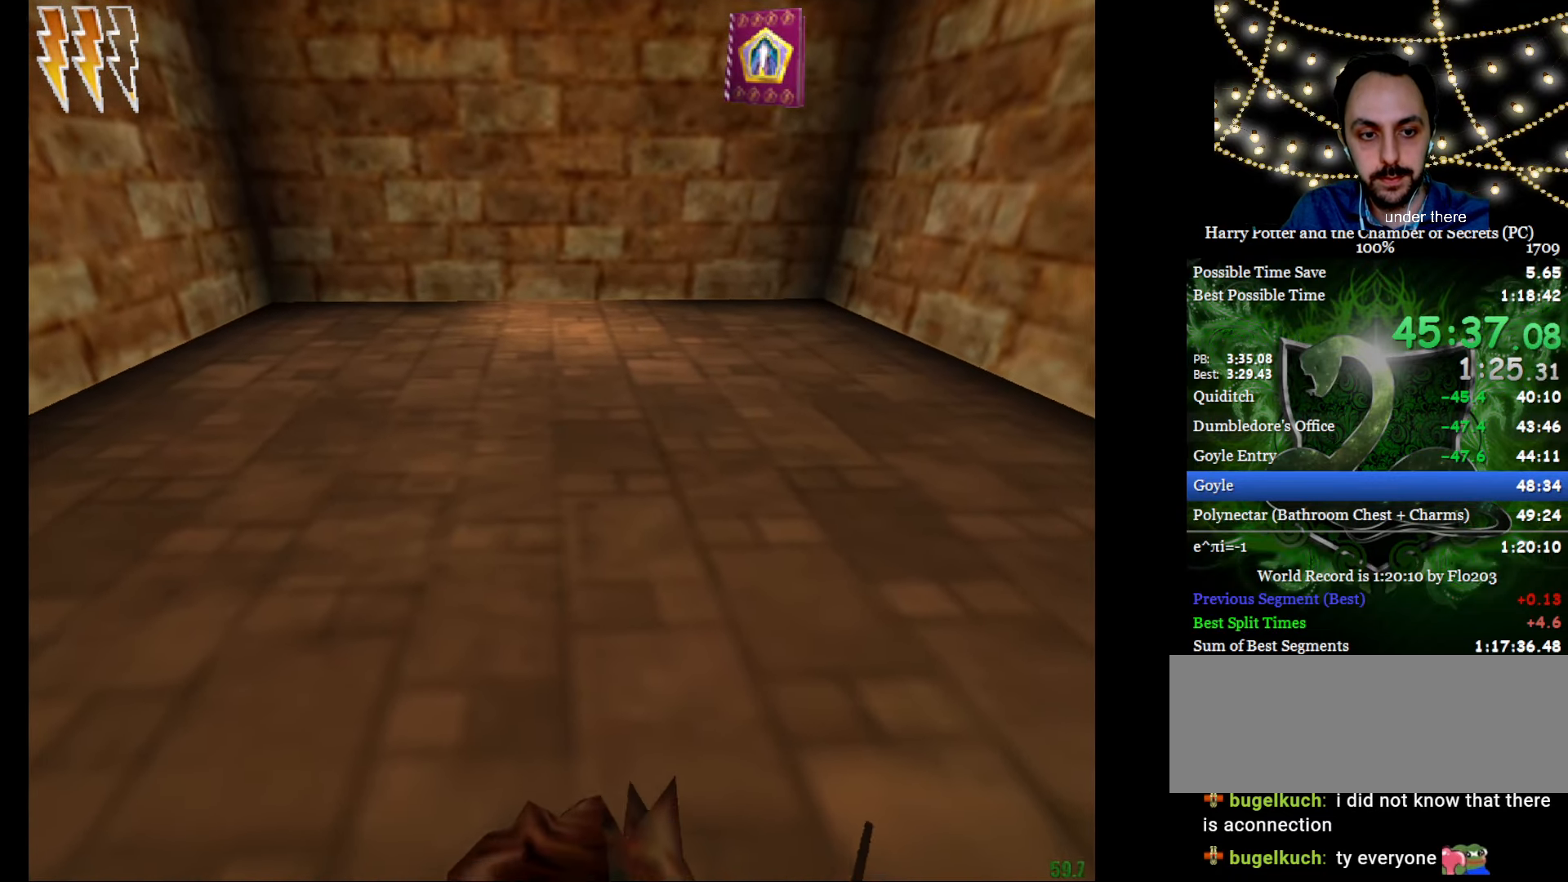
{"keys": [], "mouse": [], "events": [[84, "a", "up"]]}
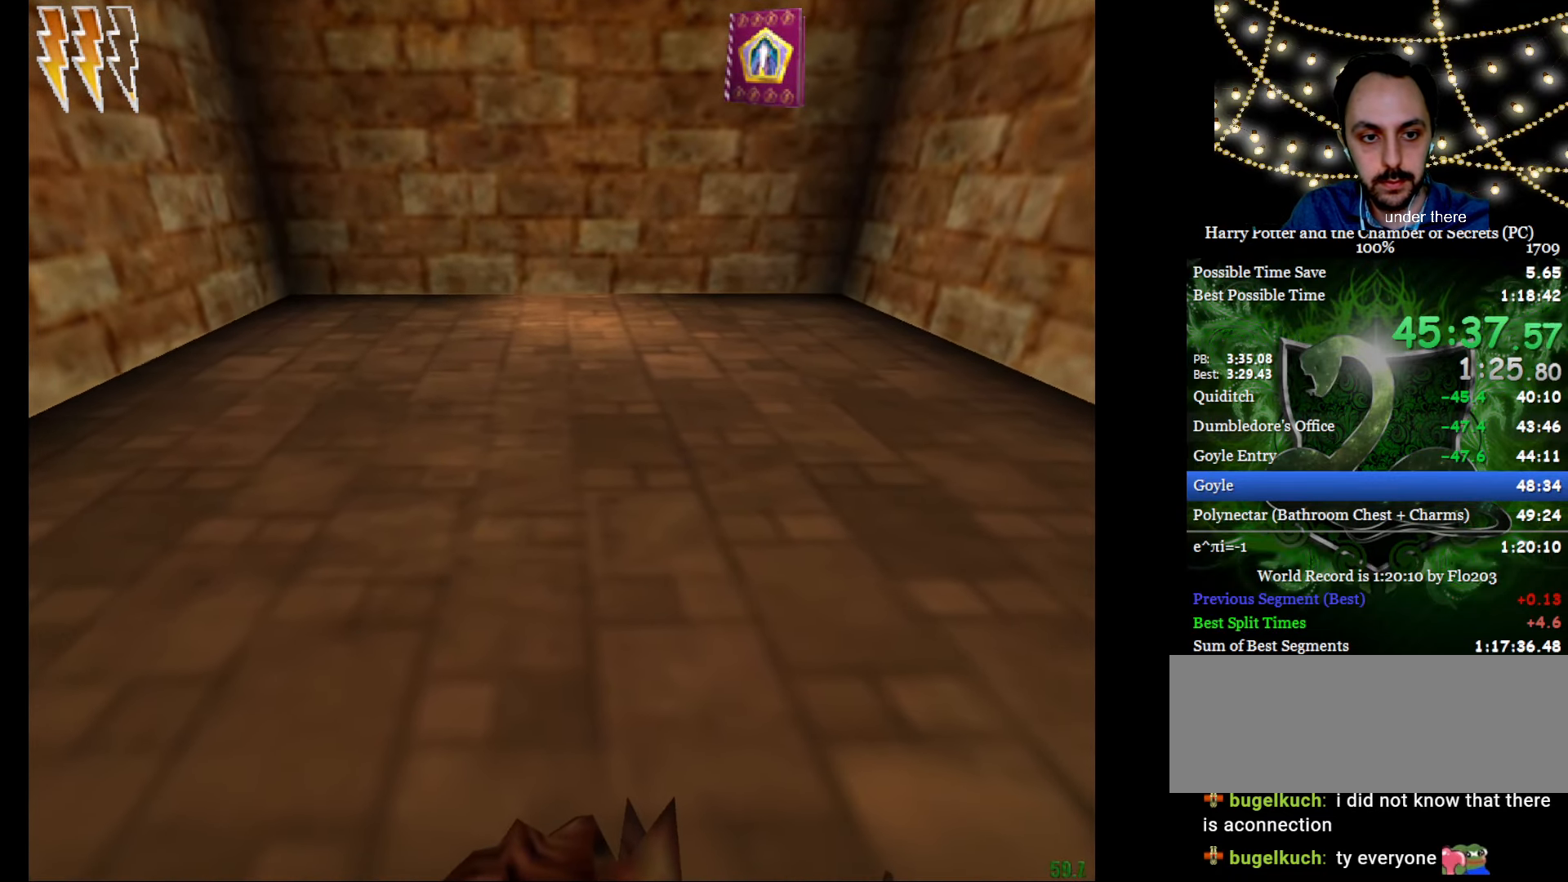
{"keys": [], "mouse": [], "events": []}
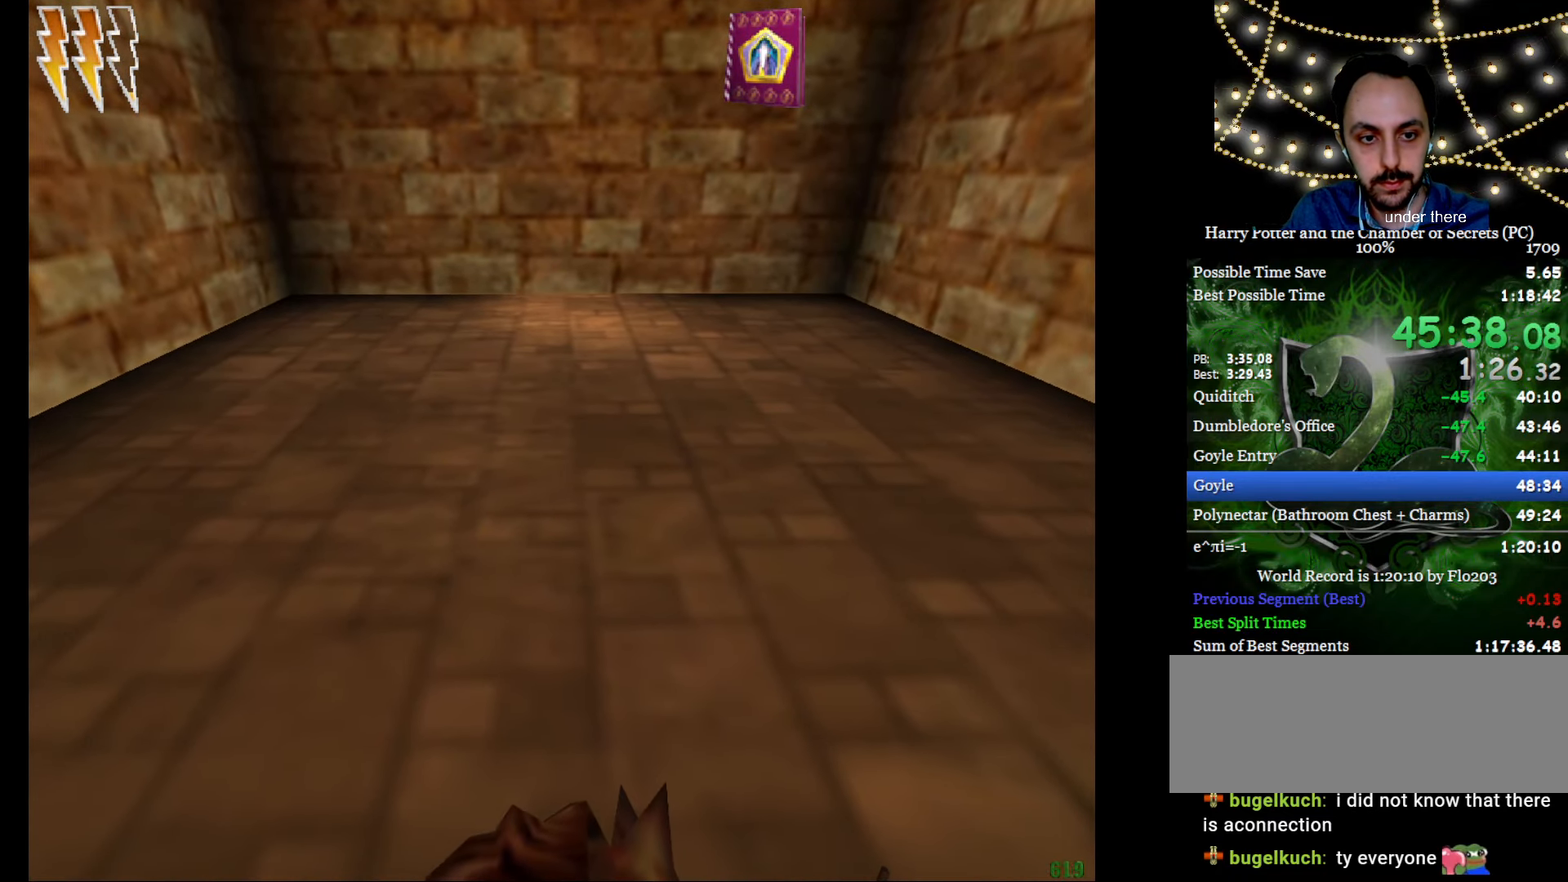
{"keys": [], "mouse": [], "events": []}
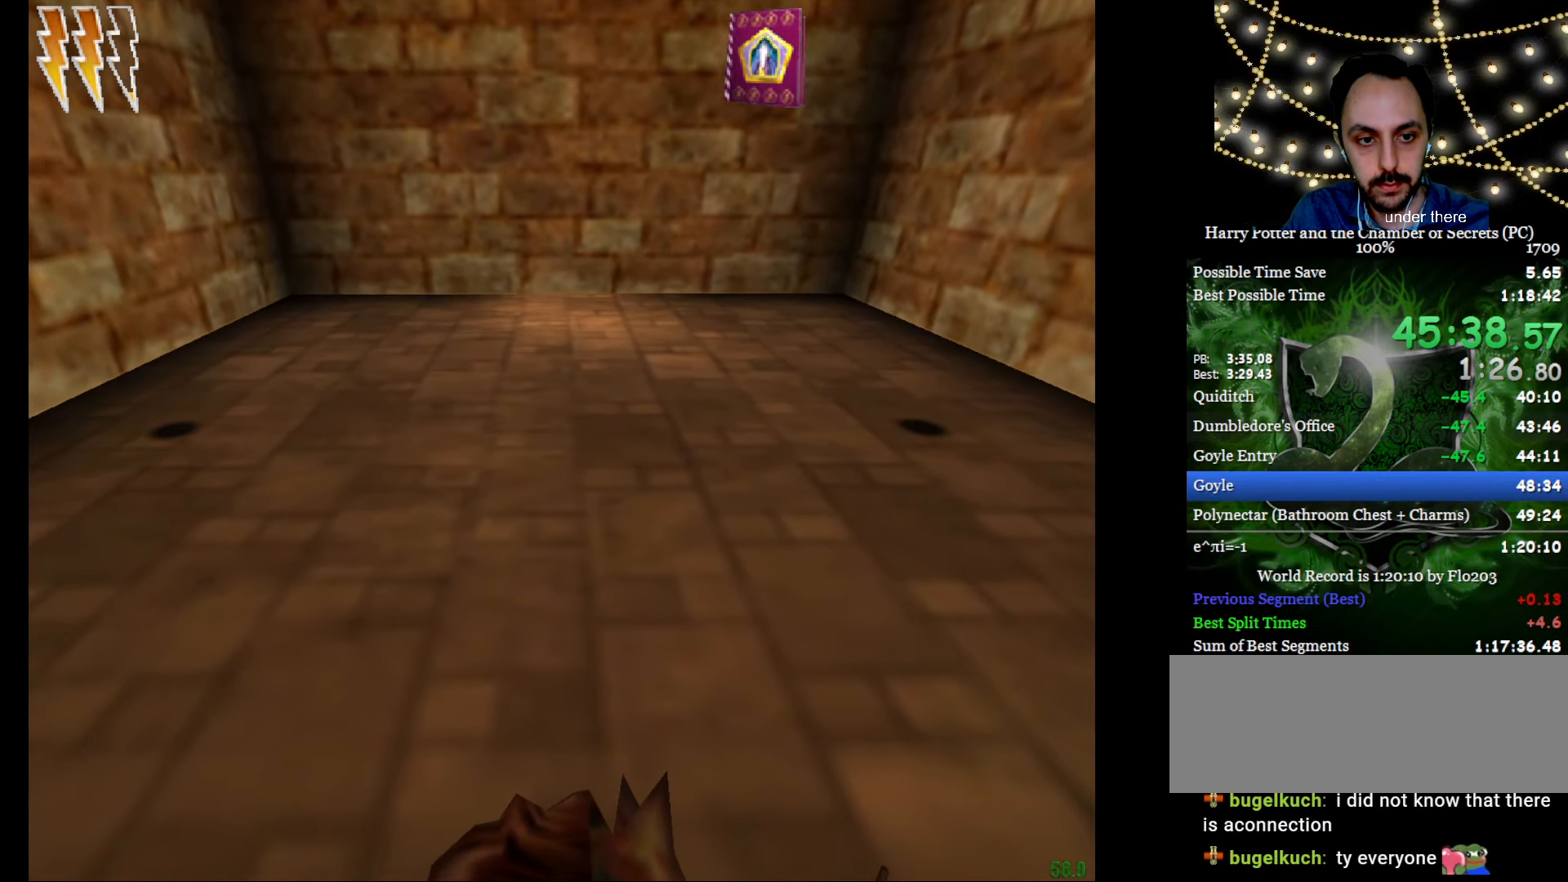
{"keys": [], "mouse": [], "events": []}
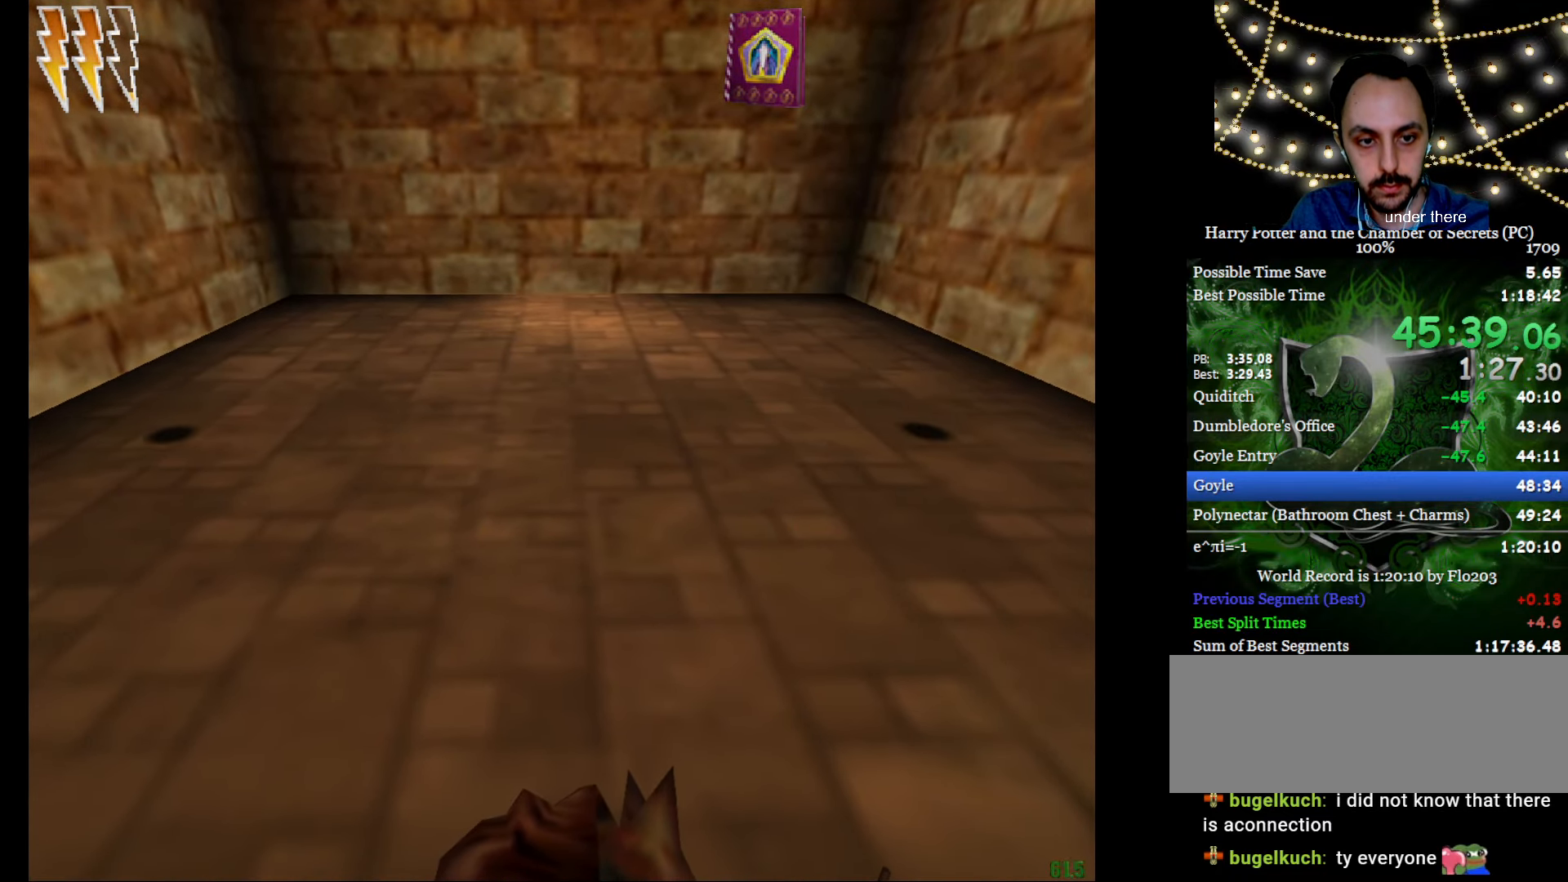
{"keys": [], "mouse": [], "events": [[384, "a", "down"], [417, "a", "up"]]}
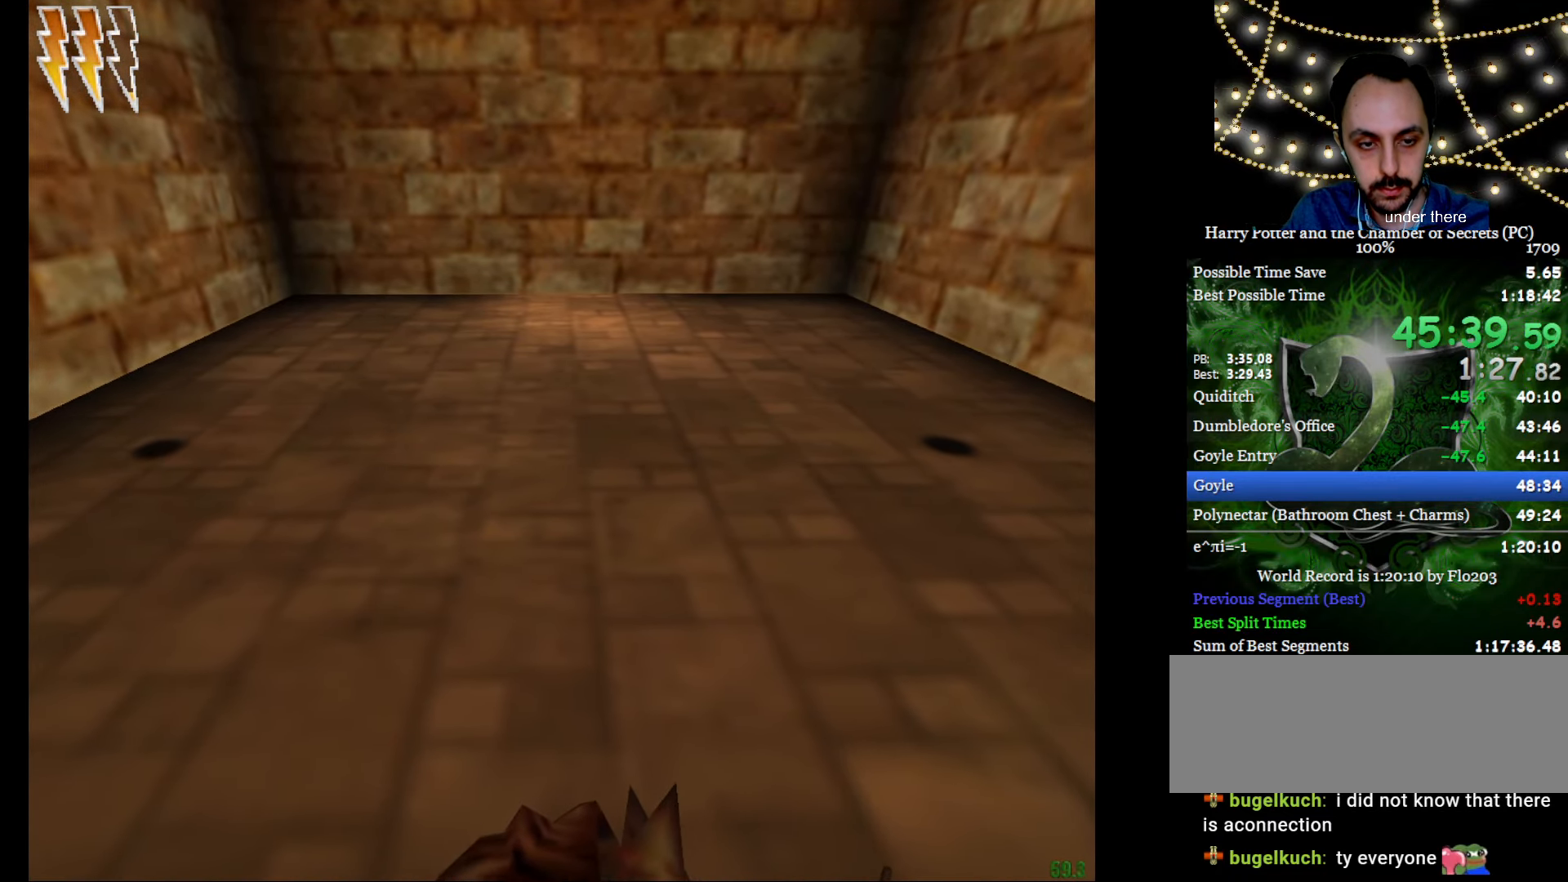
{"keys": [], "mouse": [], "events": []}
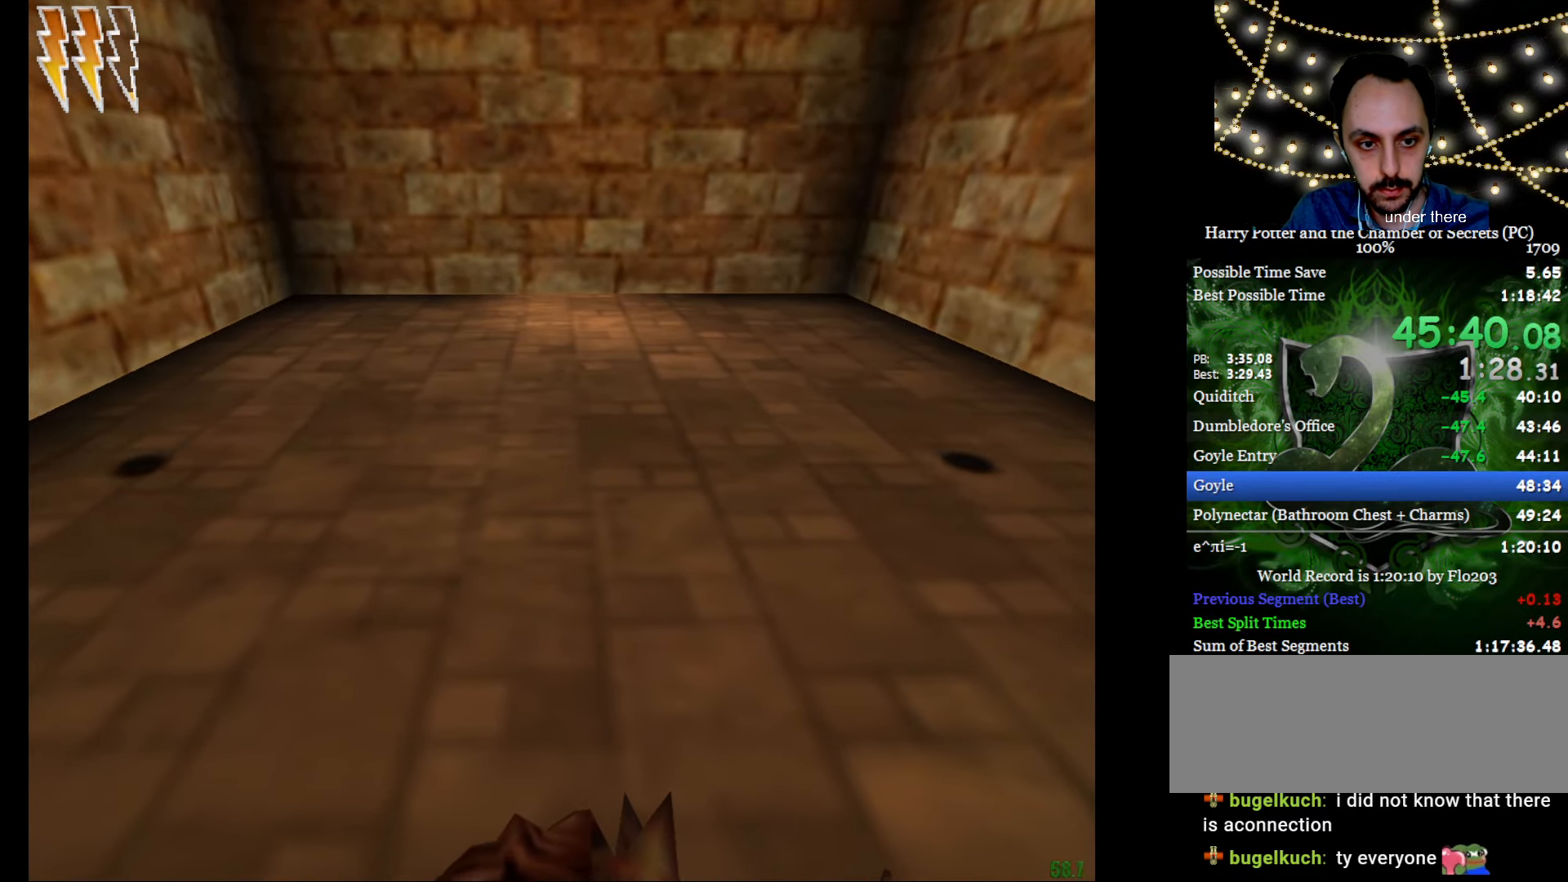
{"keys": [], "mouse": [], "events": []}
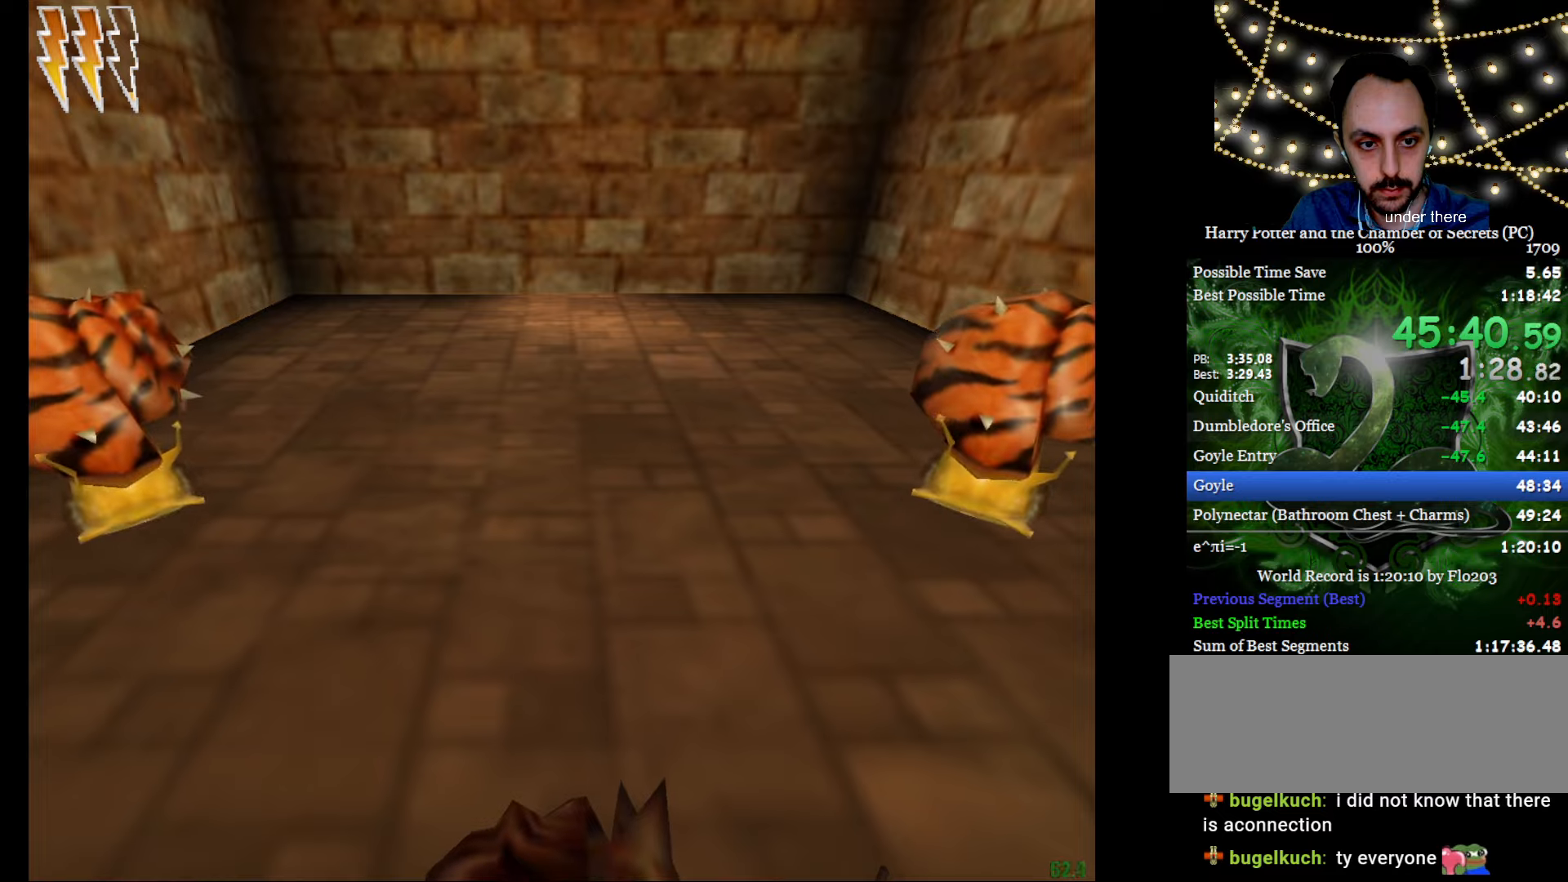
{"keys": ["a", "e", "w"], "mouse": [], "events": [[100, "e", "down"], [100, "w", "down"], [334, "a", "down"]]}
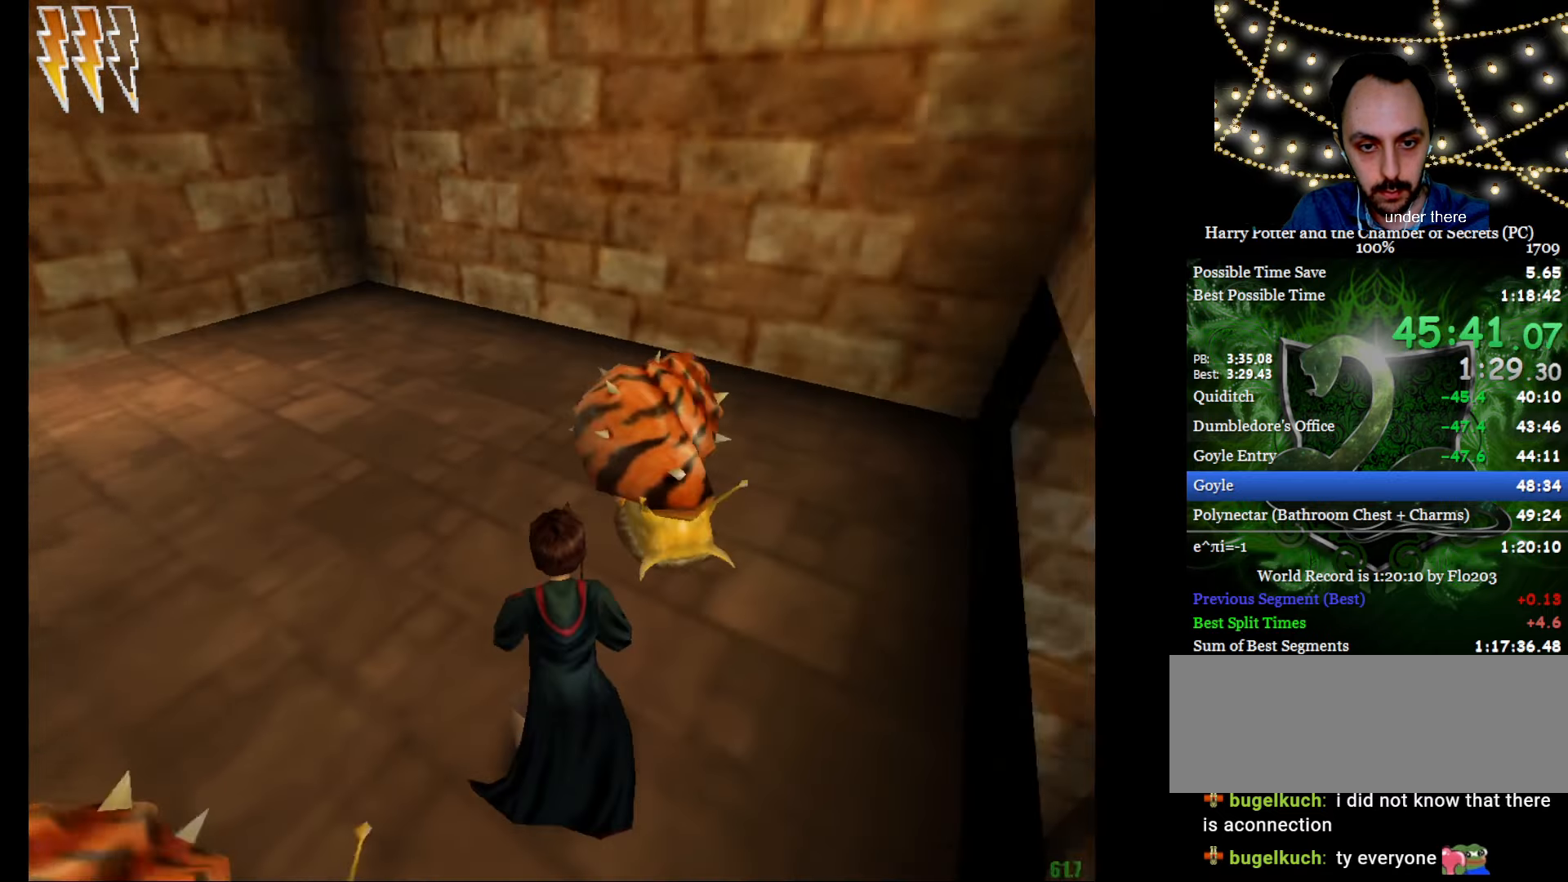
{"keys": ["tab"], "mouse": [], "events": [[66, "e", "up"], [116, "w", "up"], [150, "mouse_left", "down"], [250, "a", "up"], [400, "mouse_left", "up"], [484, "tab", "down"]]}
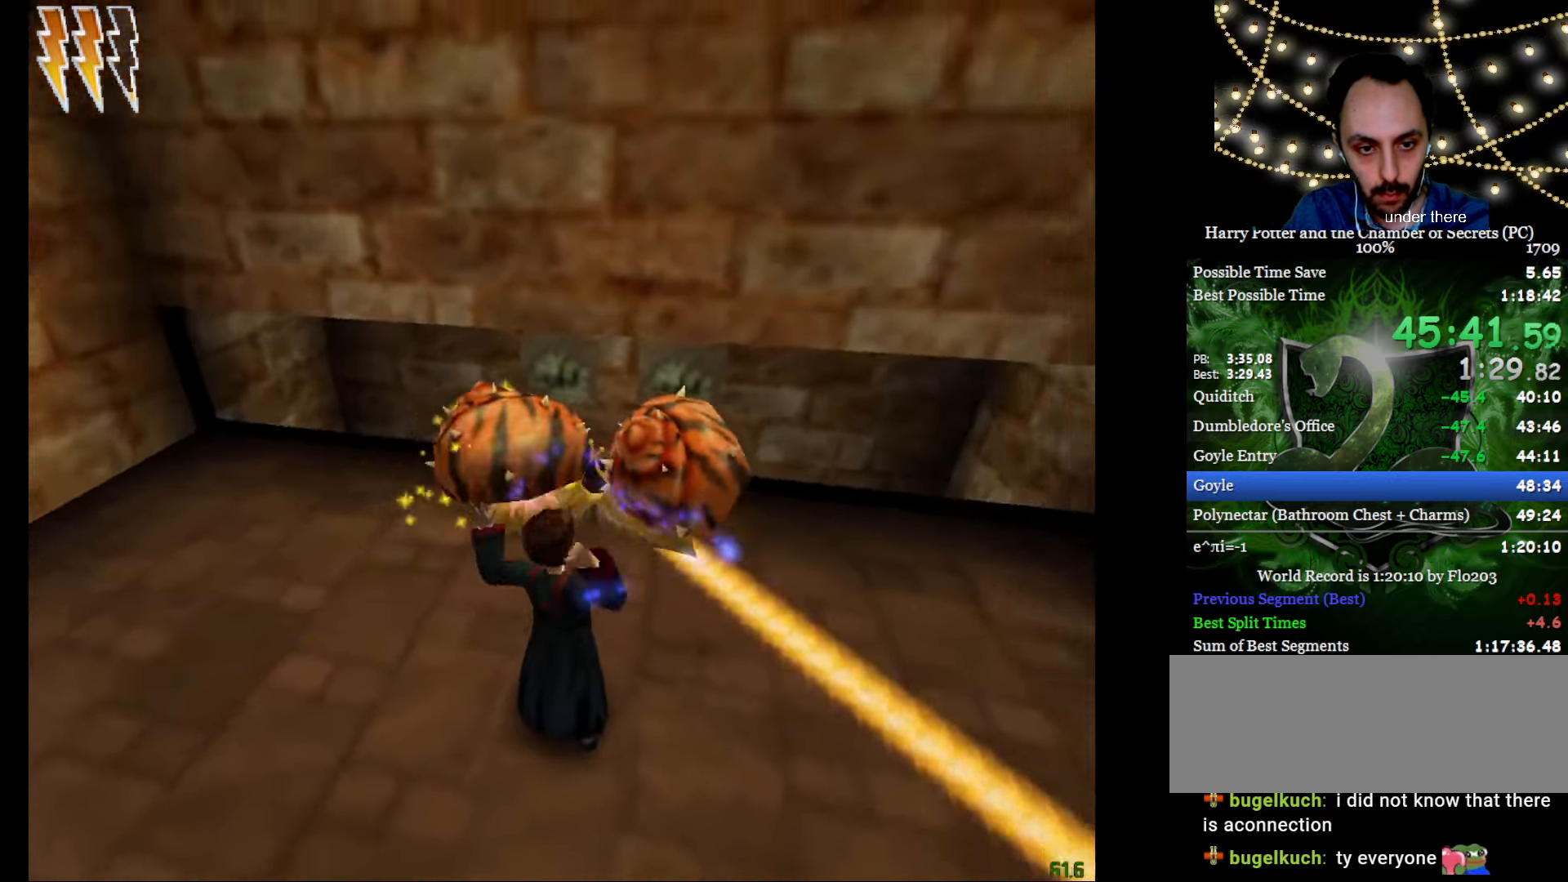
{"keys": ["tab"], "mouse": [], "events": [[34, "tab", "up"], [134, "tab", "down"], [167, "tab", "up"], [217, "mouse_left", "down"], [317, "mouse_left", "up"], [367, "tab", "down"], [451, "tab", "up"], [501, "tab", "down"]]}
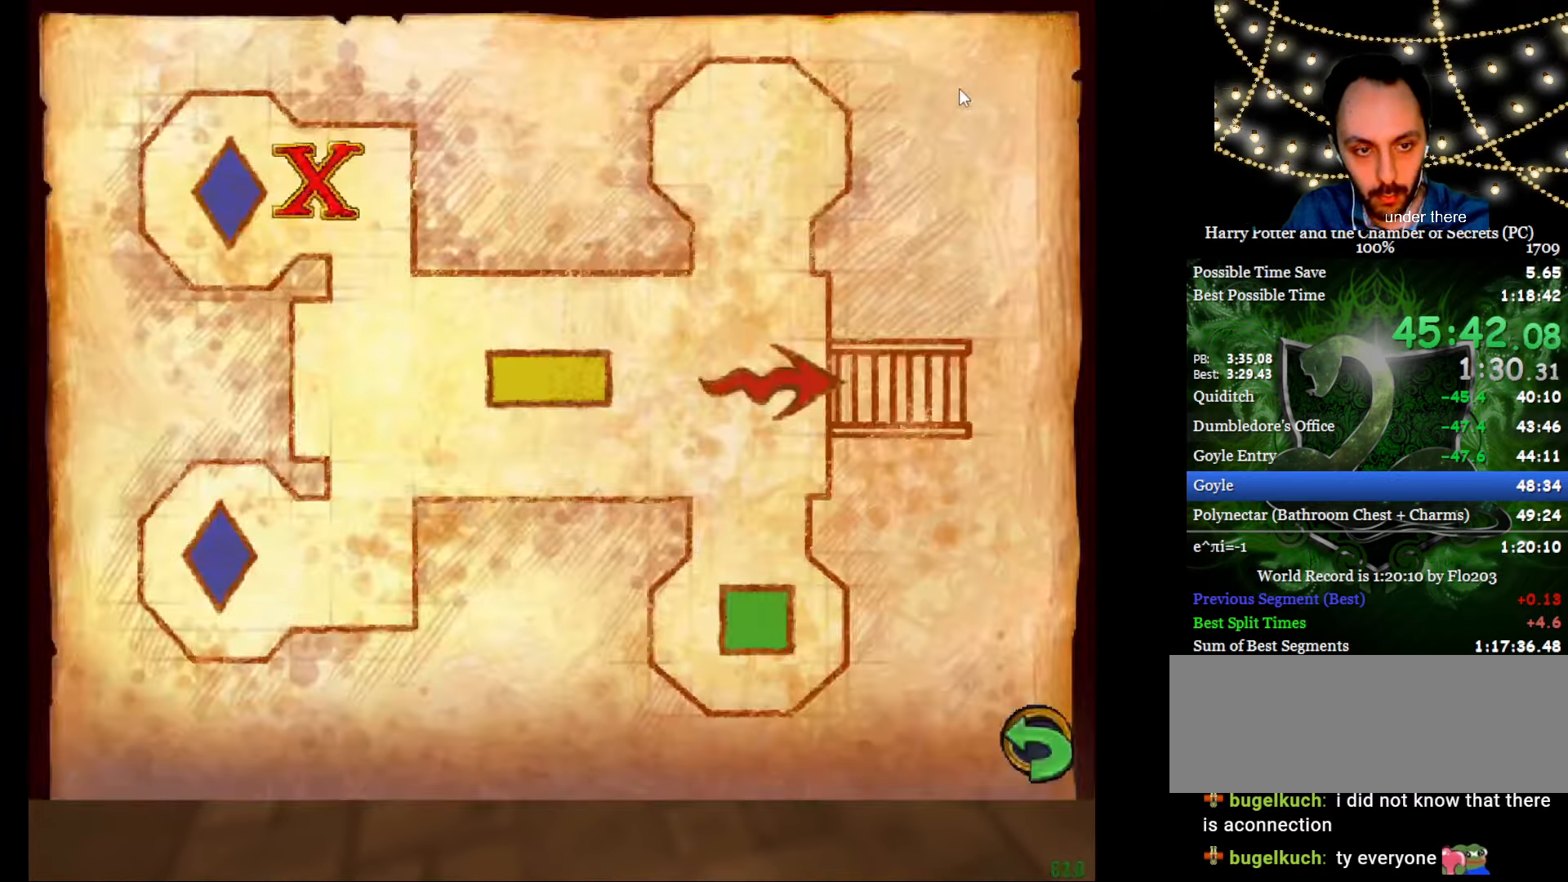
{"keys": [], "mouse": ["left"], "events": [[50, "tab", "up"], [150, "mouse_left", "down"], [233, "mouse_left", "up"], [233, "w", "down"], [283, "e", "down"], [283, "f", "down"], [333, "e", "up"], [333, "f", "up"], [333, "mouse_left", "down"], [333, "w", "up"], [383, "mouse_left", "up"], [467, "mouse_left", "down"]]}
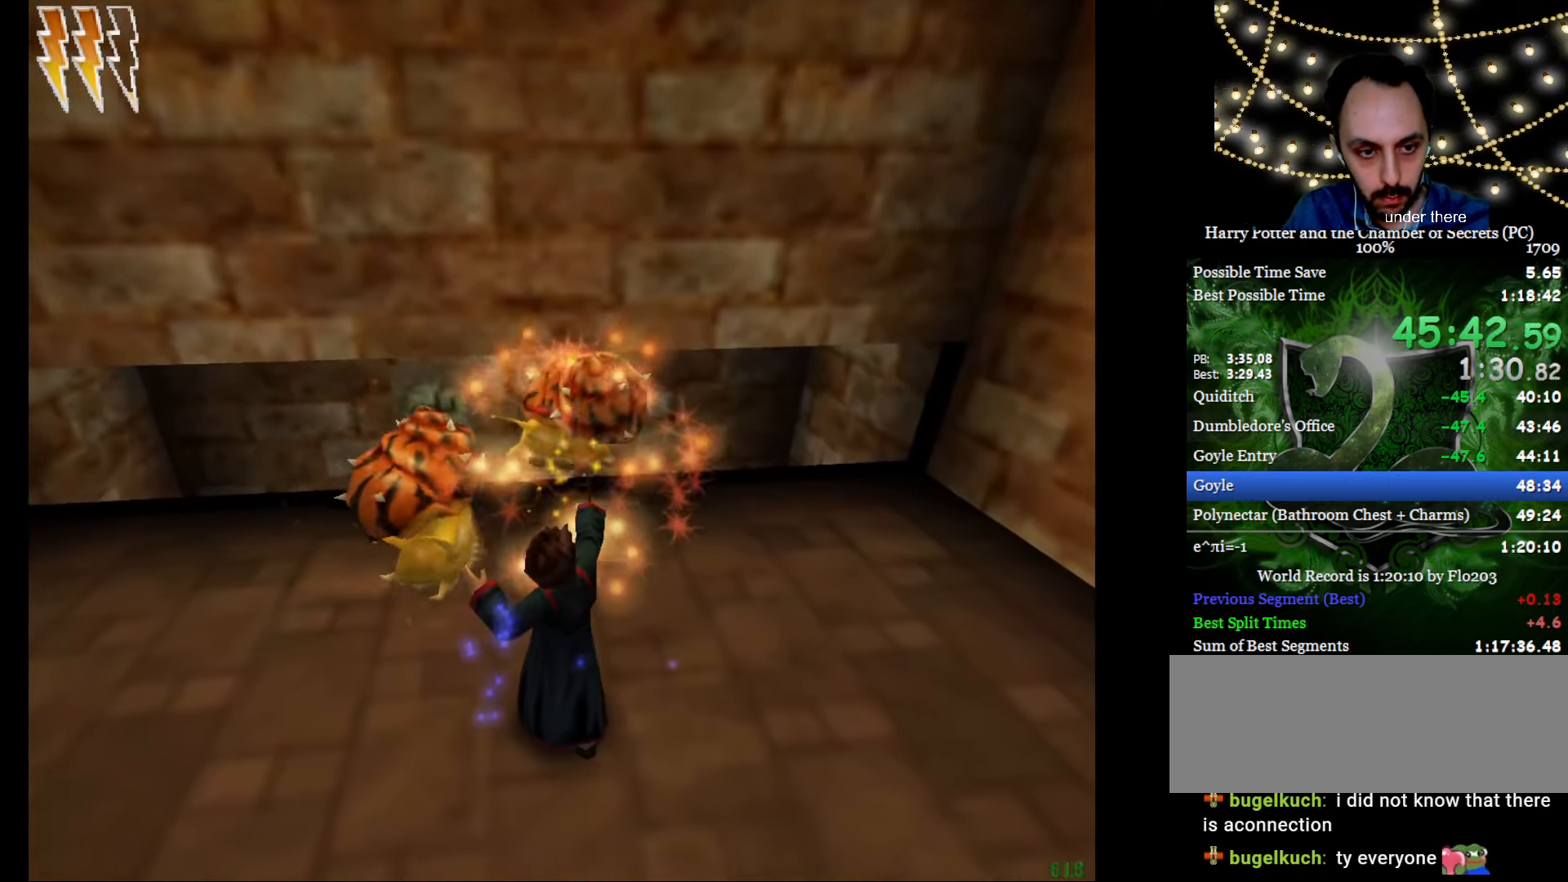
{"keys": [], "mouse": ["left"], "events": [[17, "mouse_left", "up"], [67, "a", "down"], [67, "s", "down"], [117, "d", "down"], [117, "mouse_left", "down"], [200, "mouse_left", "up"], [250, "a", "up"], [250, "s", "up"], [301, "d", "up"], [301, "mouse_left", "down"], [351, "mouse_left", "up"], [434, "mouse_left", "down"]]}
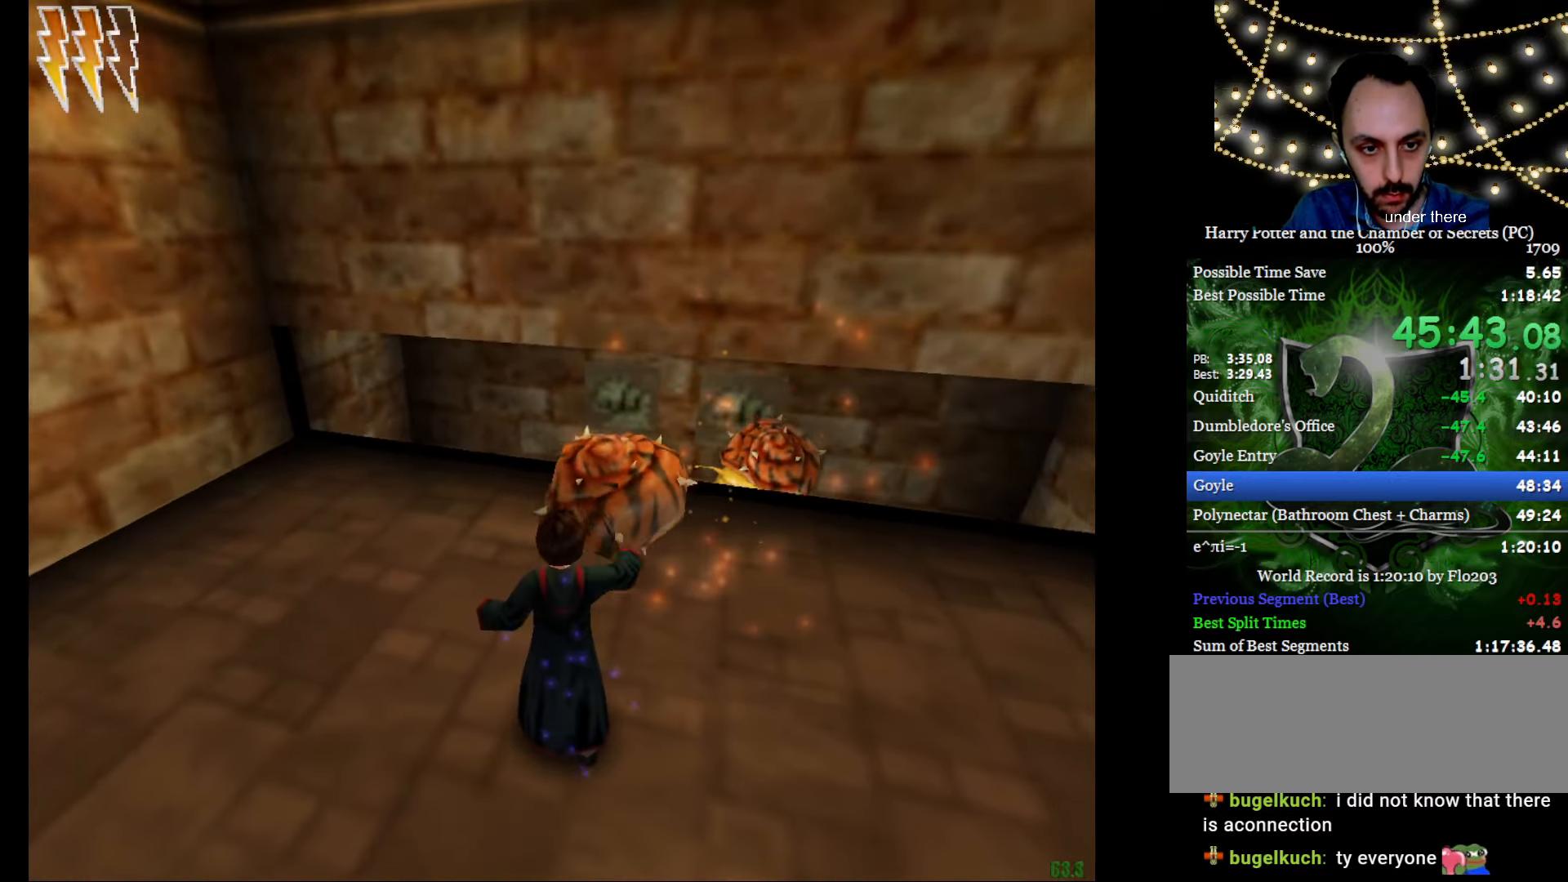
{"keys": [], "mouse": ["right"], "events": [[33, "mouse_left", "up"], [133, "mouse_left", "down"], [167, "a", "down"], [167, "mouse_left", "up"], [267, "mouse_left", "down"], [317, "a", "up"], [367, "mouse_left", "up"], [450, "mouse_right", "down"]]}